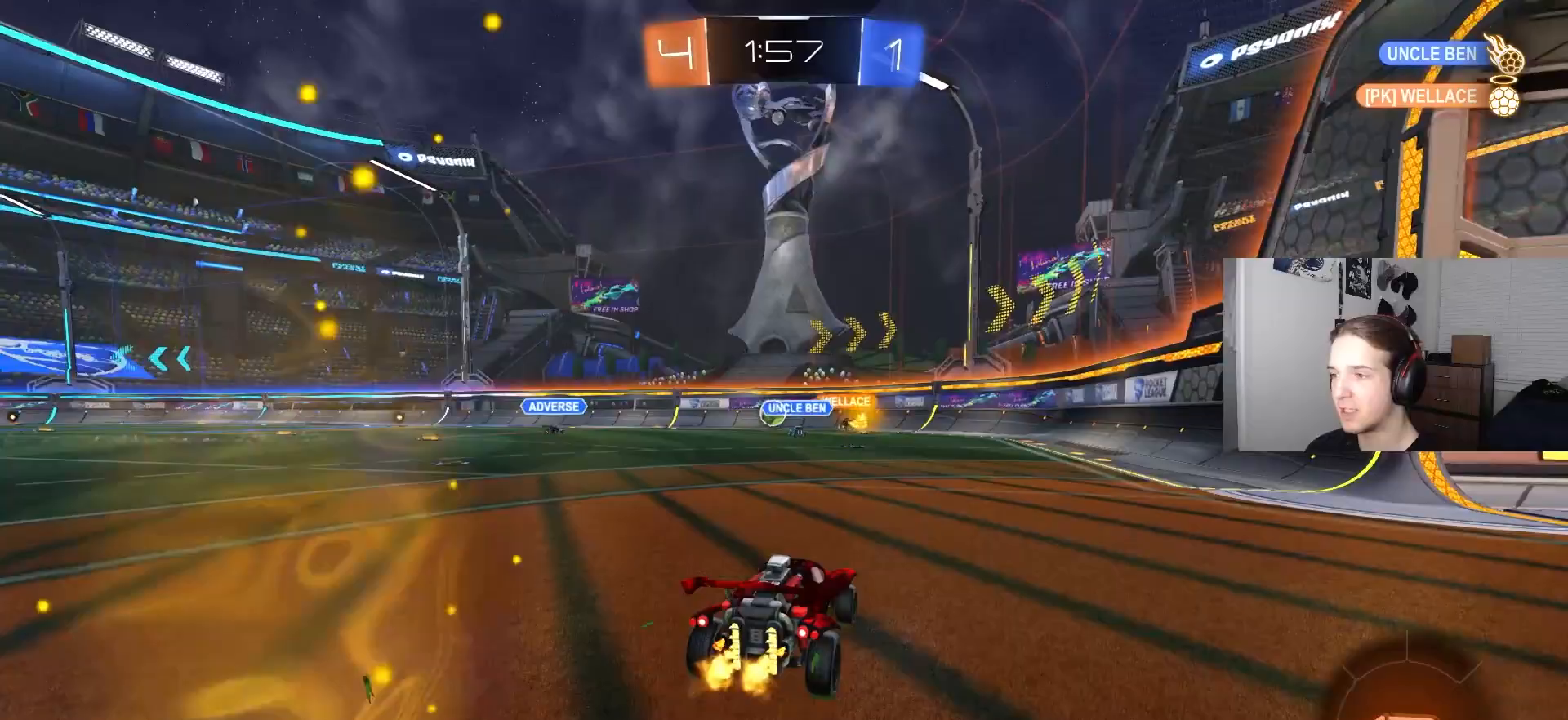
Gameplay with a controller (PlayStation layout); each line is a JSON object with the inputs held at the frame after it. "events" lists button and stick changes between this image and that frame as [ms after this image, input, new state], when the widget could be followed in between.
{"buttons": ["R2"], "left_stick": "down-right", "right_stick": "center", "events": [[433, "left_stick", "down-right"]]}
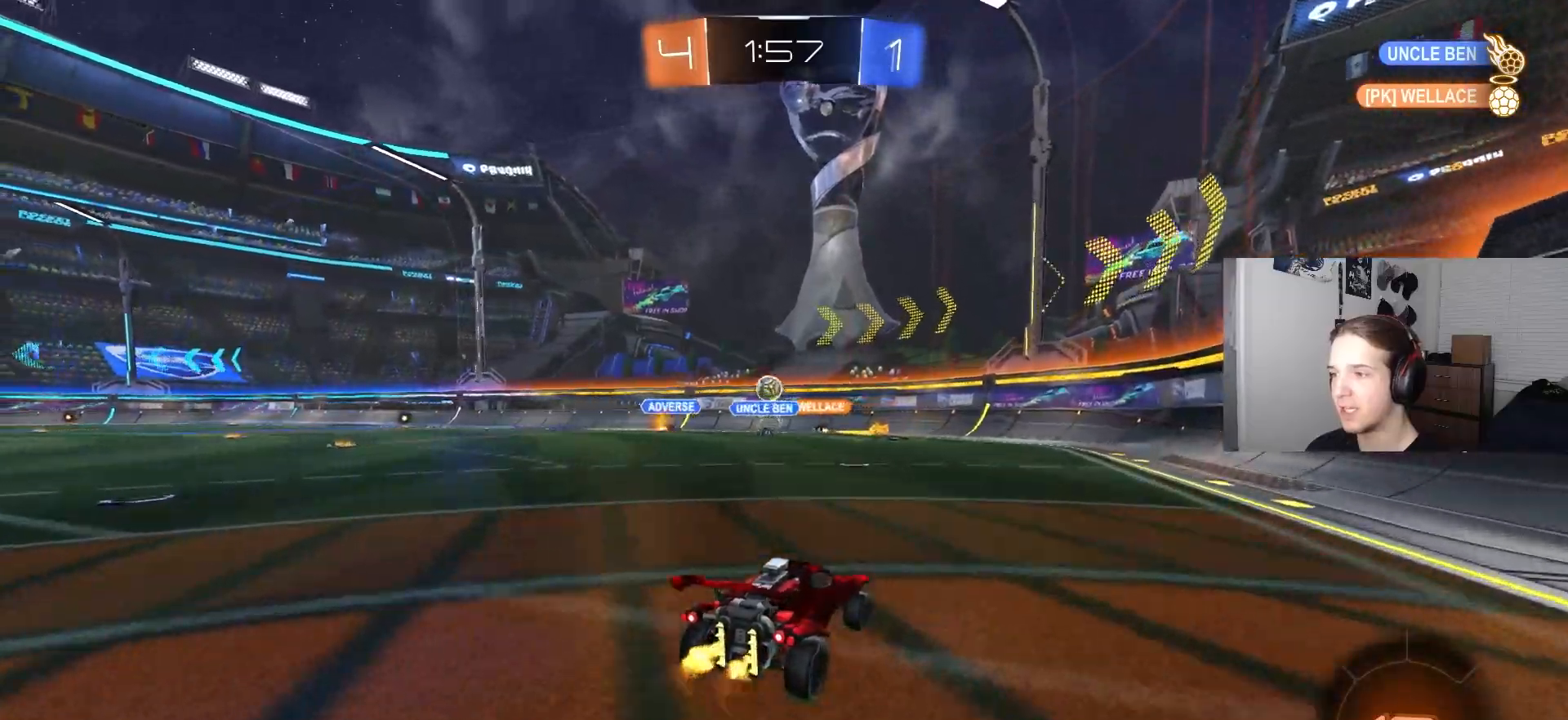
{"buttons": ["R2"], "left_stick": "left", "right_stick": "center", "events": [[117, "left_stick", "center"], [167, "left_stick", "left"]]}
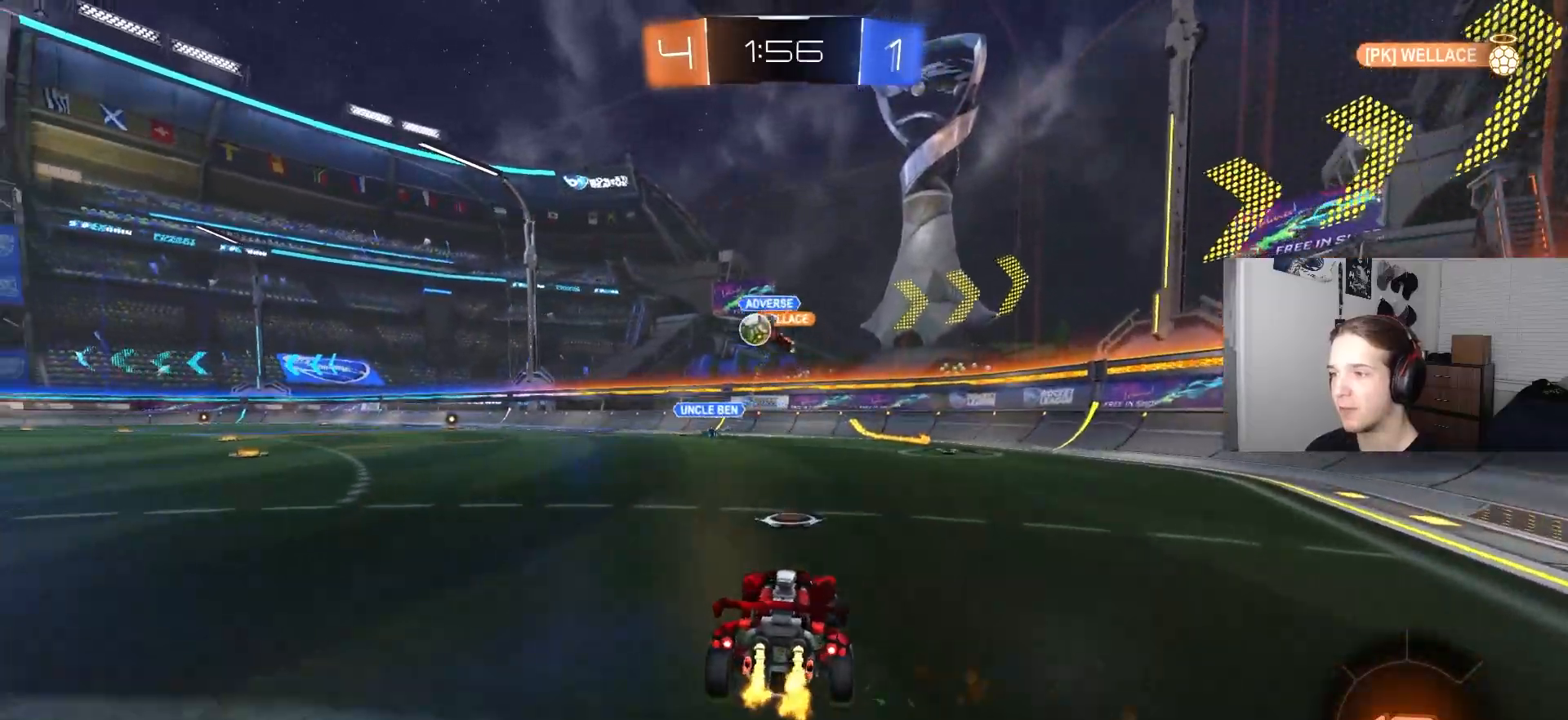
{"buttons": ["CIRCLE", "R2"], "left_stick": "center", "right_stick": "center", "events": [[67, "L1", "down"], [183, "L1", "up"], [300, "CIRCLE", "down"], [483, "left_stick", "center"]]}
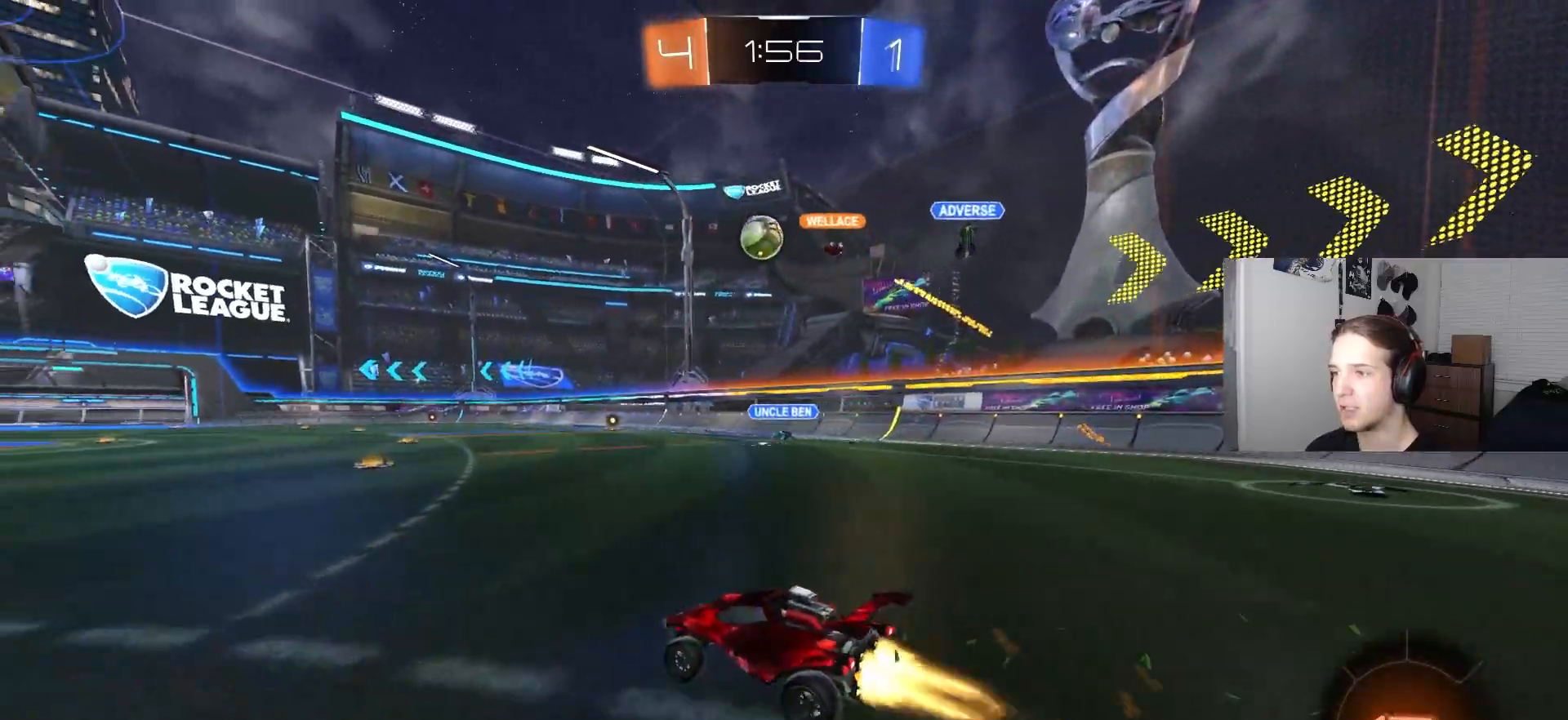
{"buttons": ["CIRCLE", "R2"], "left_stick": "center", "right_stick": "center", "events": [[83, "left_stick", "right"], [200, "left_stick", "center"]]}
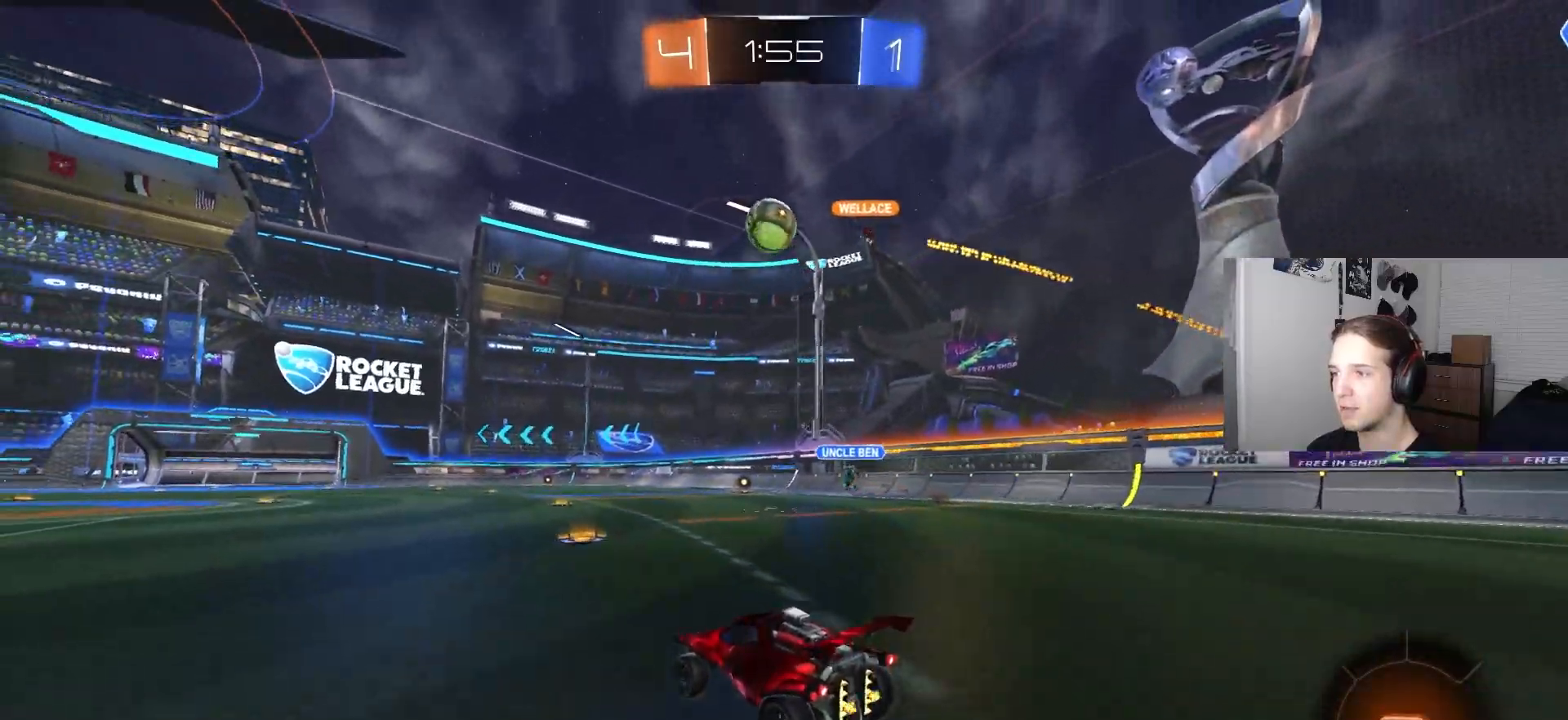
{"buttons": ["CIRCLE", "R2"], "left_stick": "center", "right_stick": "center", "events": [[133, "CIRCLE", "up"], [267, "left_stick", "left"], [433, "left_stick", "center"], [483, "CIRCLE", "down"]]}
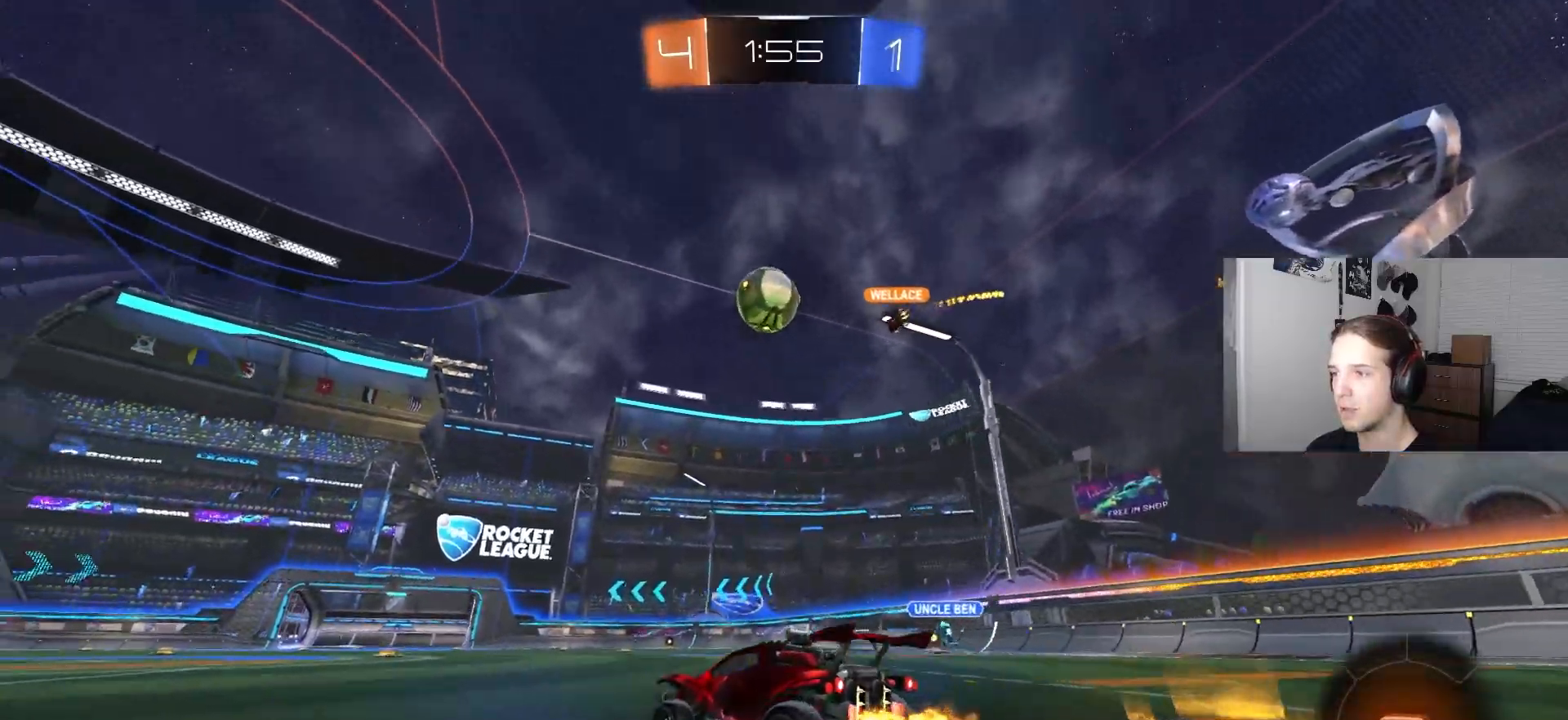
{"buttons": ["R2"], "left_stick": "right", "right_stick": "center", "events": [[17, "left_stick", "left"], [150, "left_stick", "center"], [417, "left_stick", "right"], [483, "CIRCLE", "up"]]}
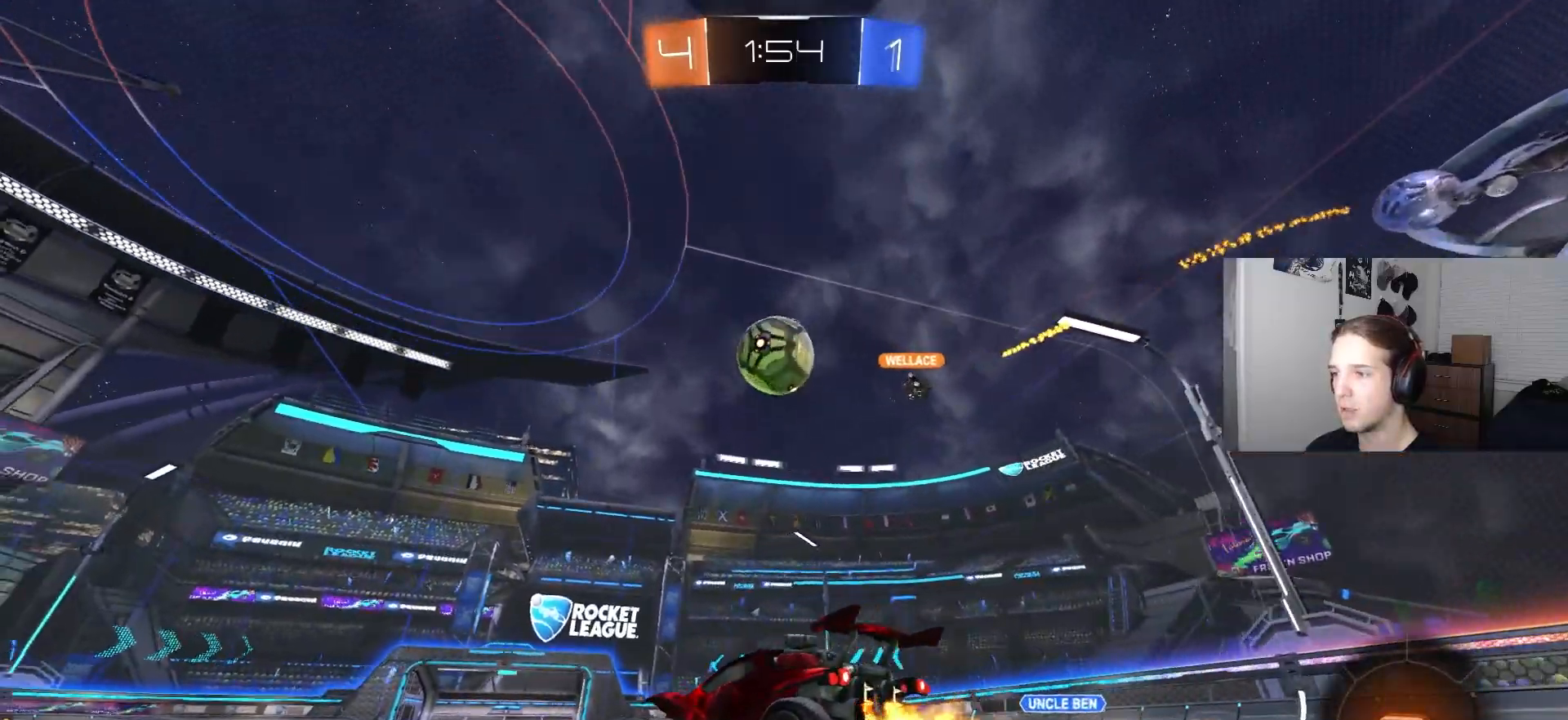
{"buttons": ["R2"], "left_stick": "down-right", "right_stick": "center", "events": [[33, "left_stick", "center"], [200, "left_stick", "right"], [350, "left_stick", "down-right"]]}
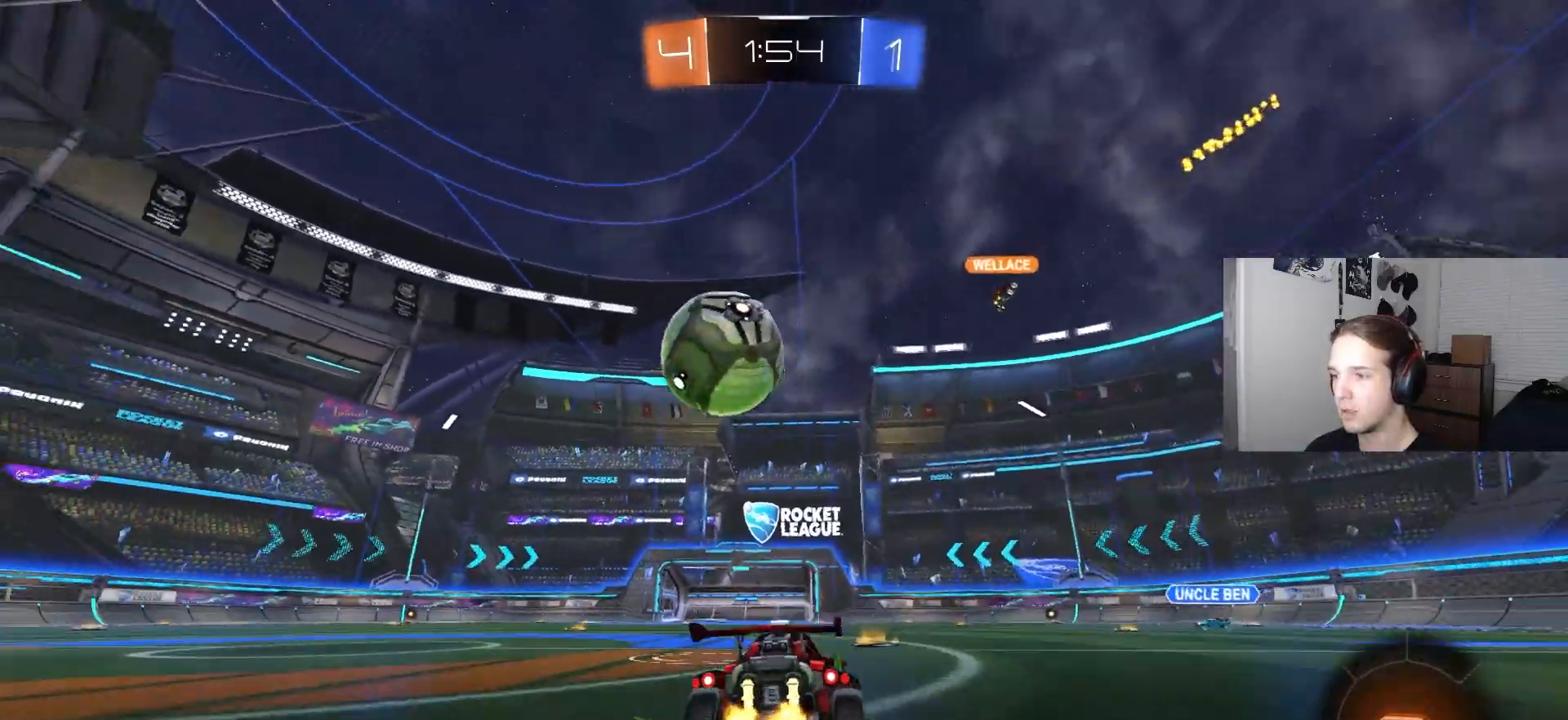
{"buttons": ["R2"], "left_stick": "left", "right_stick": "center", "events": [[133, "left_stick", "center"], [267, "left_stick", "left"]]}
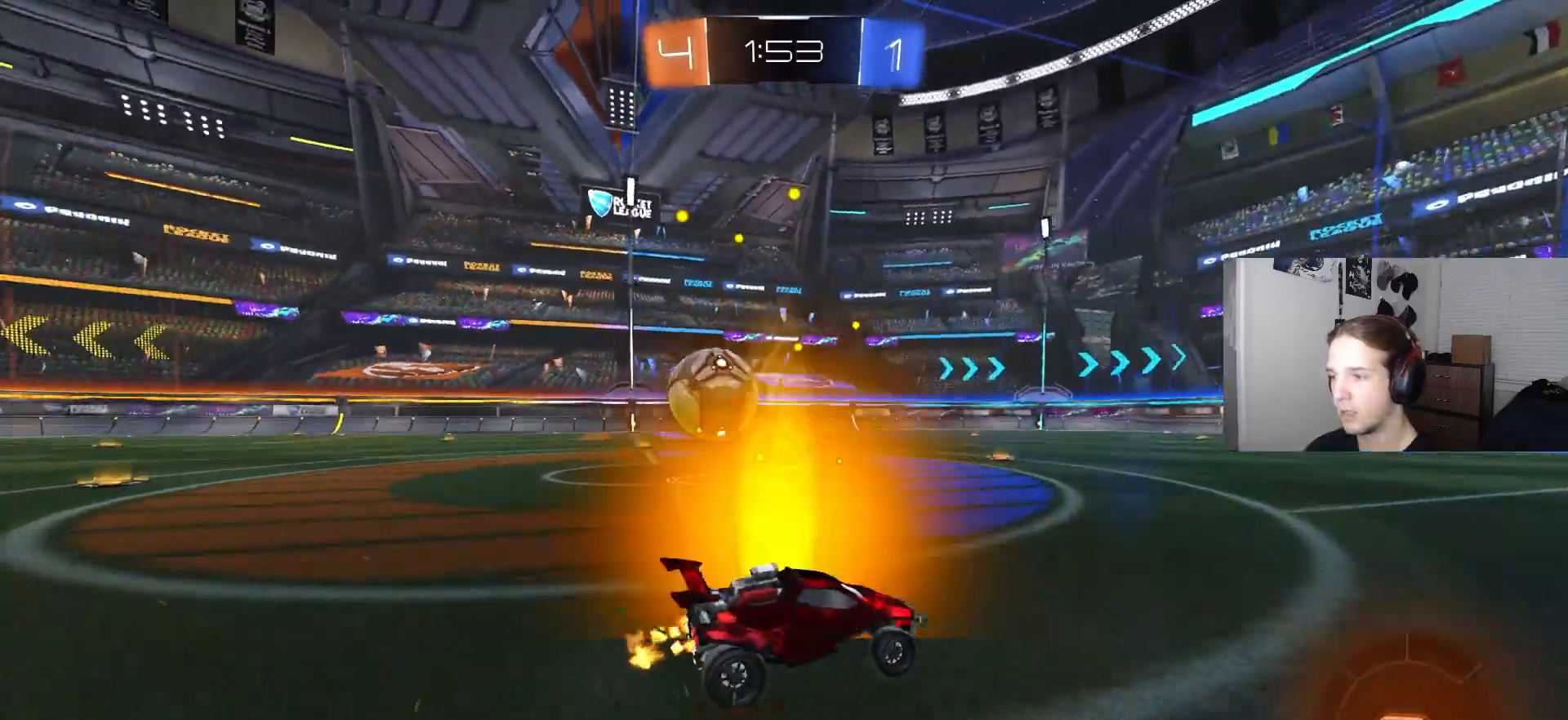
{"buttons": ["R2"], "left_stick": "left", "right_stick": "center", "events": [[333, "left_stick", "center"], [467, "left_stick", "left"]]}
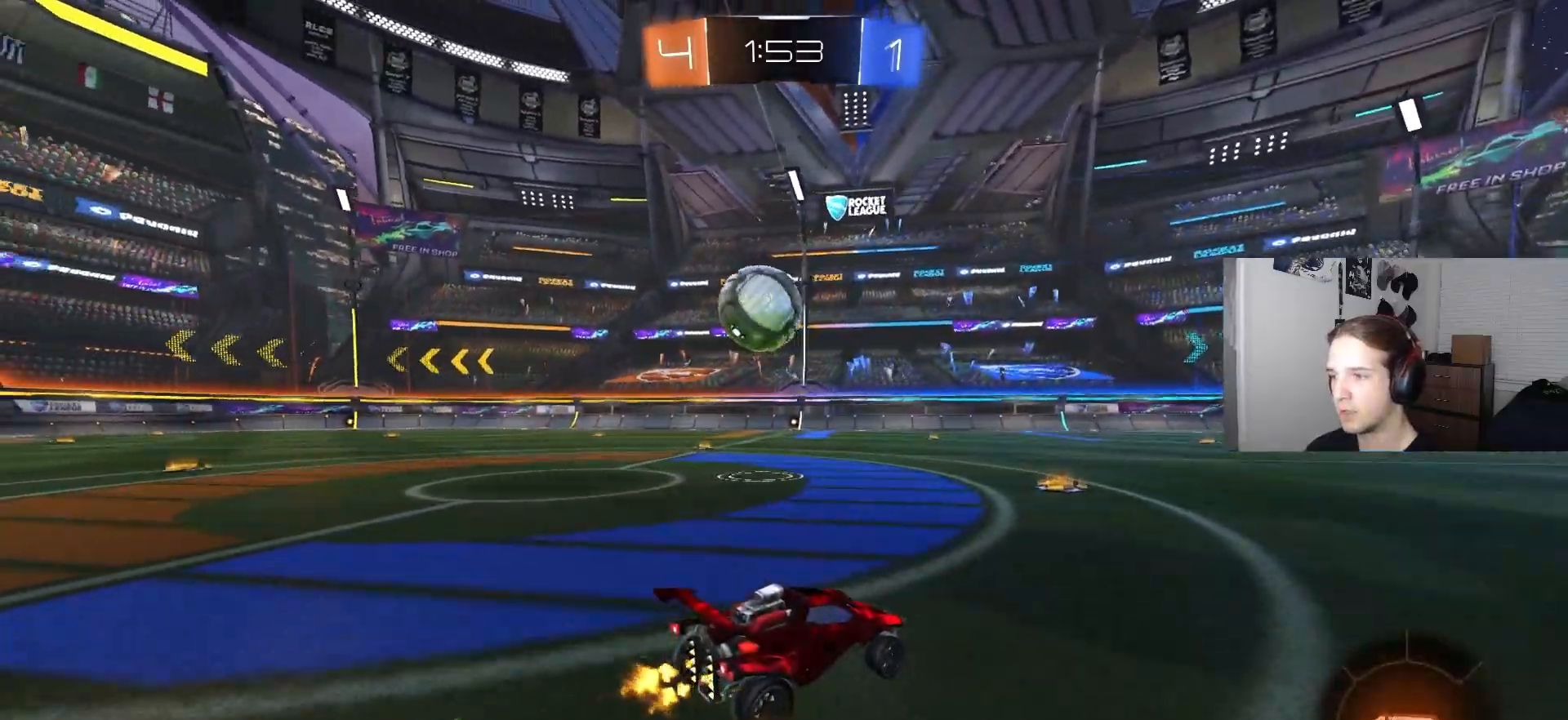
{"buttons": ["CROSS", "CIRCLE", "R2"], "left_stick": "center", "right_stick": "center", "events": [[183, "left_stick", "center"], [333, "left_stick", "left"], [450, "left_stick", "center"], [467, "CIRCLE", "down"], [483, "CROSS", "down"]]}
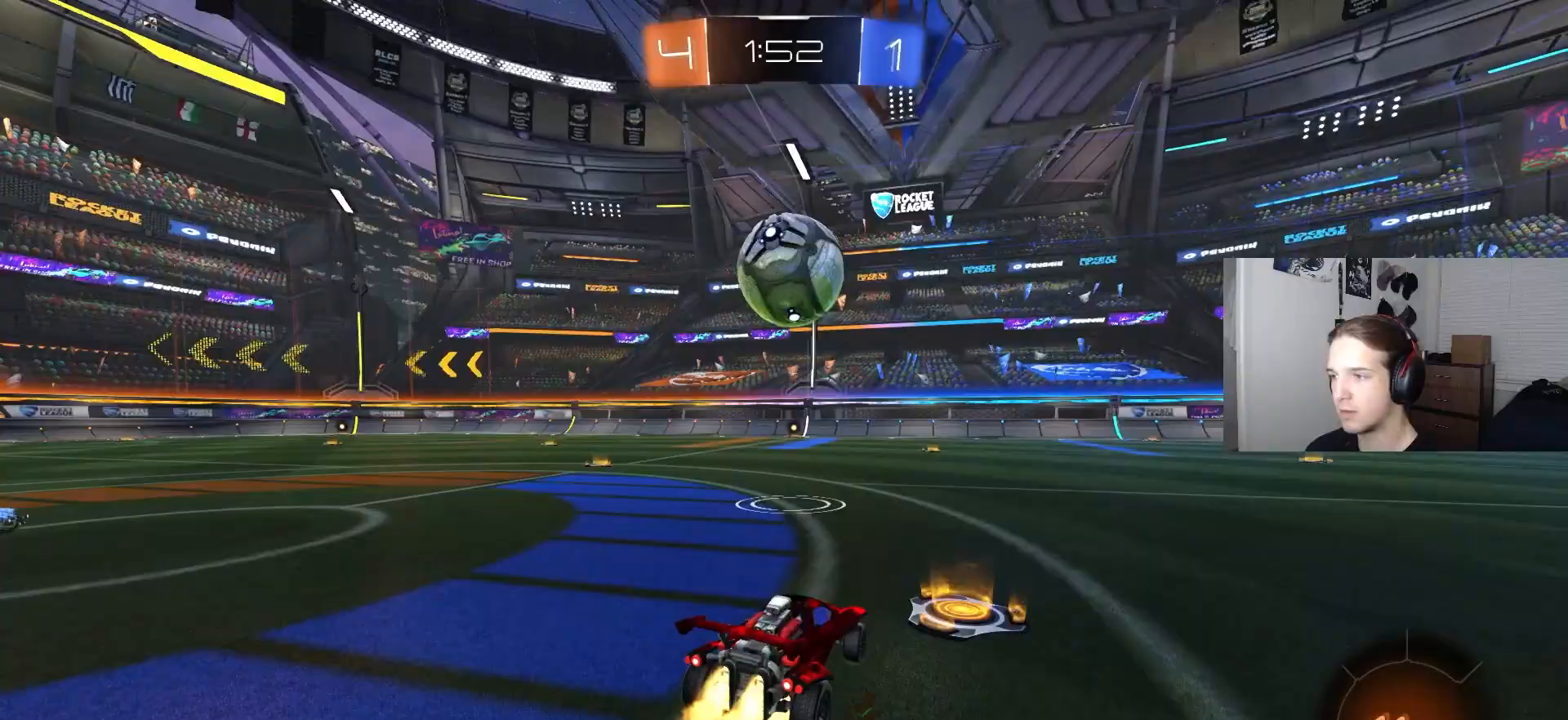
{"buttons": ["R2"], "left_stick": "left", "right_stick": "center", "events": [[150, "left_stick", "down-right"], [183, "CROSS", "up"], [317, "left_stick", "center"], [417, "left_stick", "up-left"], [467, "CIRCLE", "up"], [500, "left_stick", "left"]]}
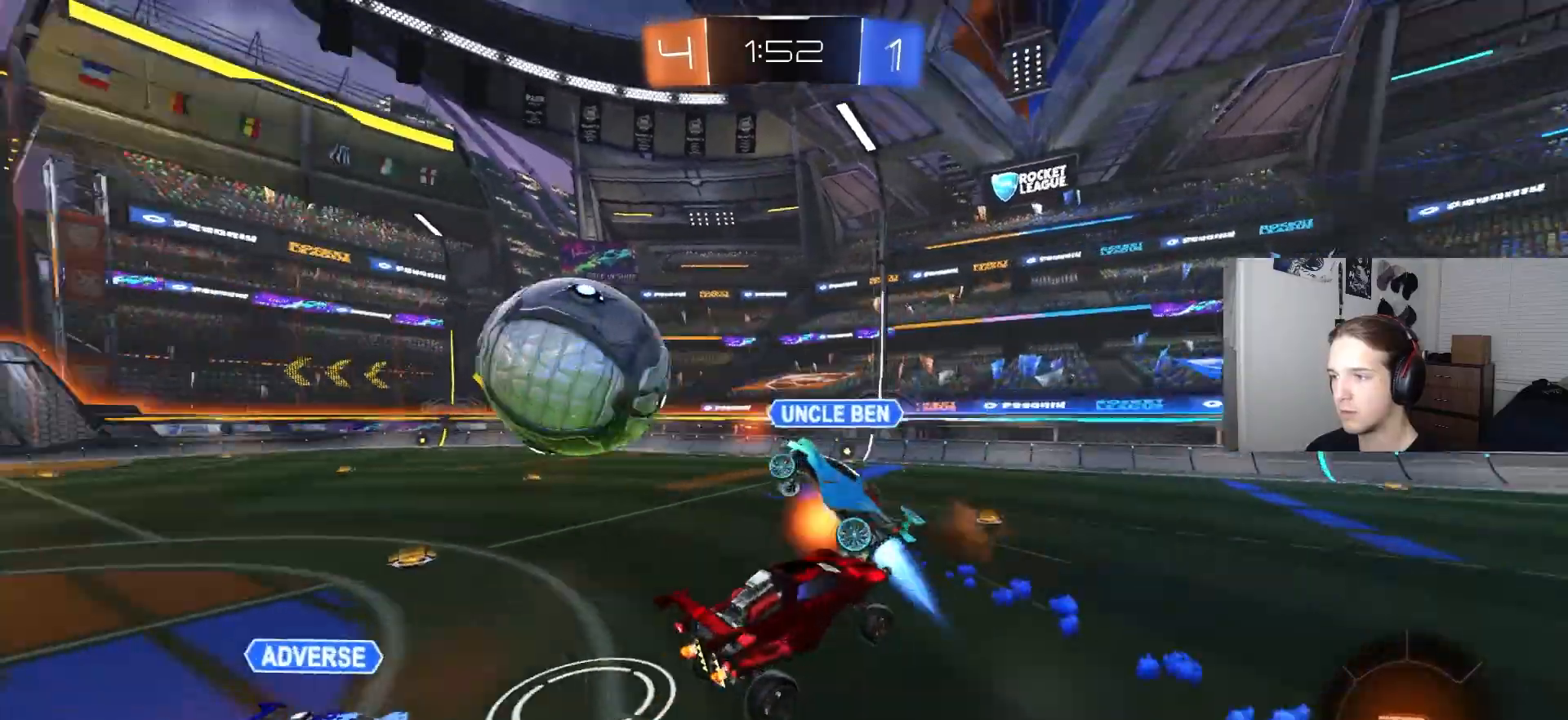
{"buttons": [], "left_stick": "center", "right_stick": "center", "events": [[133, "R2", "up"], [183, "left_stick", "up-left"], [283, "left_stick", "center"]]}
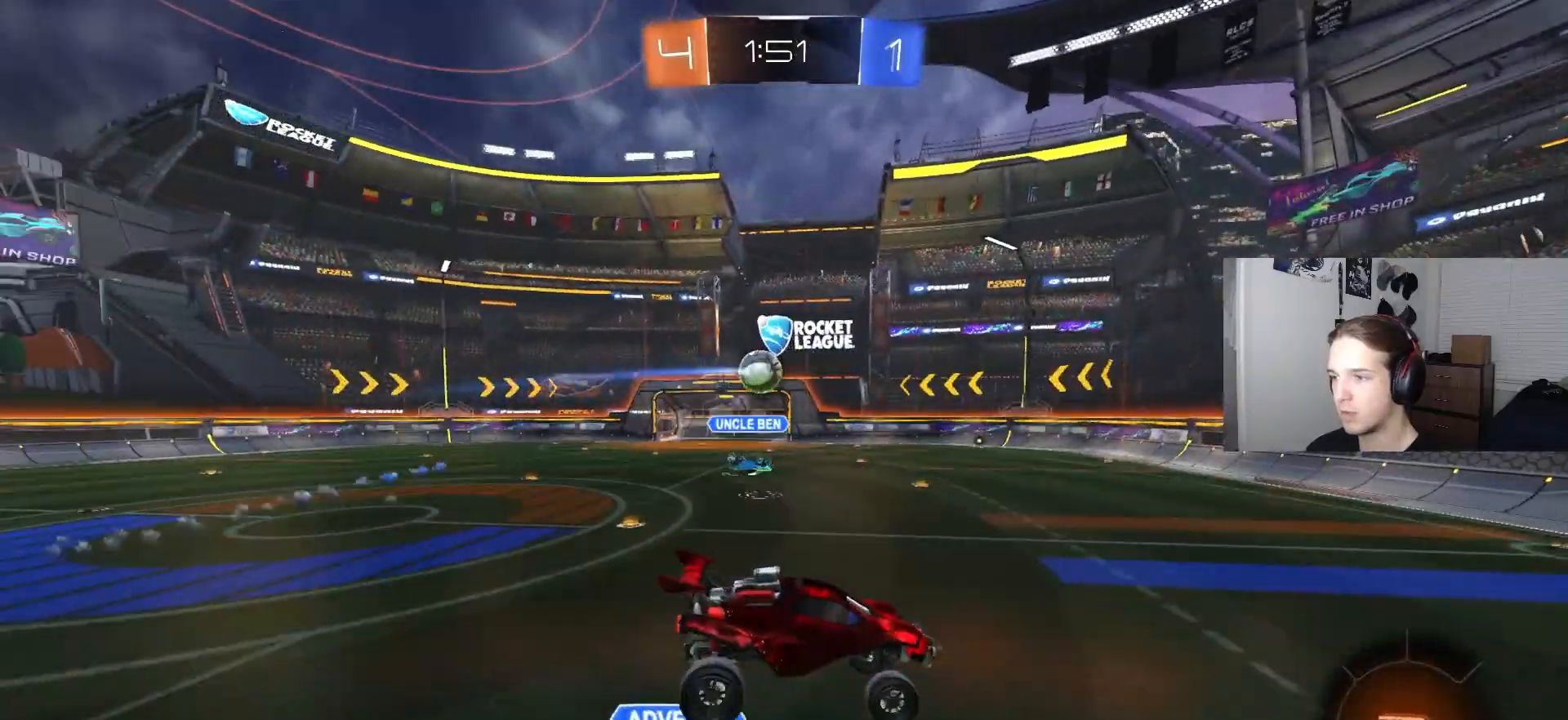
{"buttons": ["R2"], "left_stick": "center", "right_stick": "center", "events": [[150, "R2", "down"], [150, "left_stick", "down"], [367, "left_stick", "center"]]}
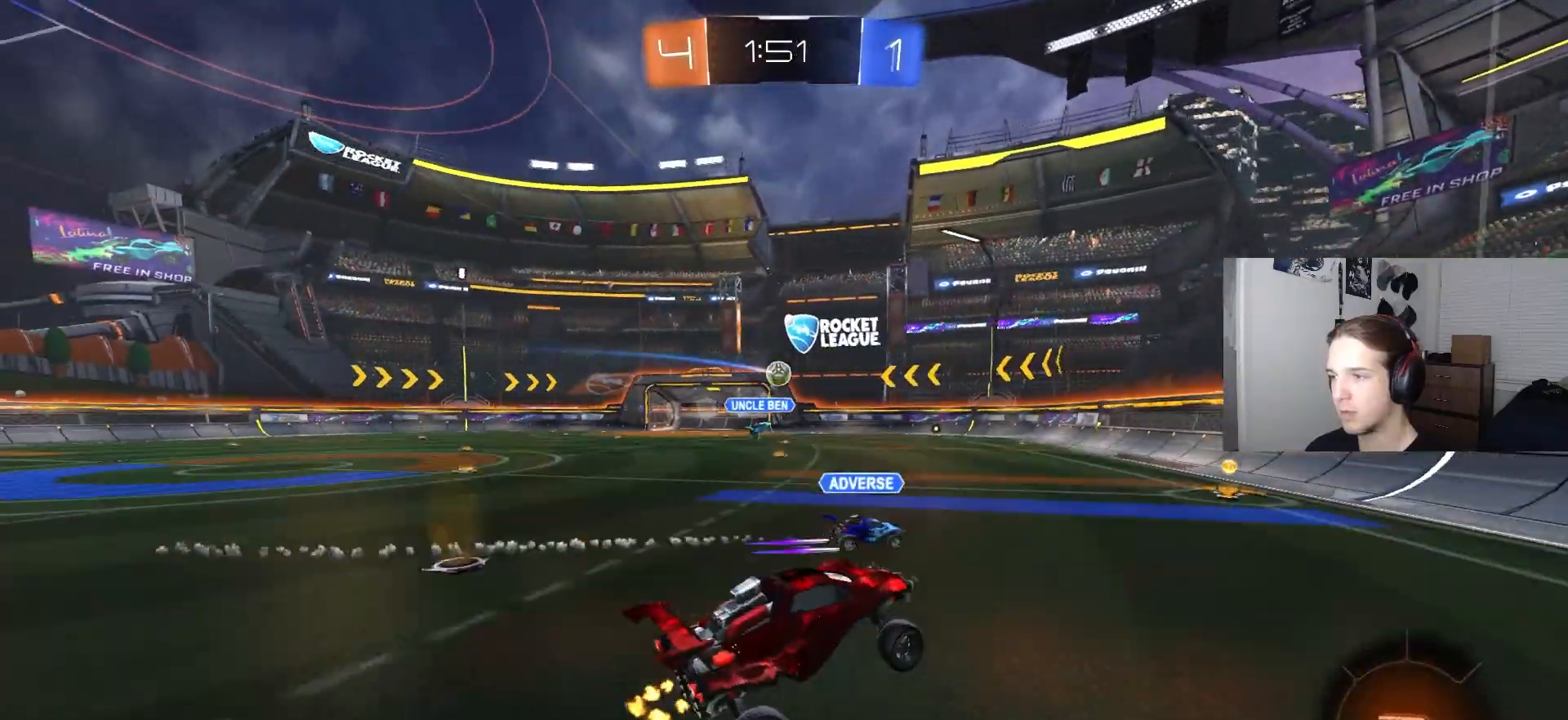
{"buttons": ["R2"], "left_stick": "left", "right_stick": "center", "events": [[50, "left_stick", "up"], [150, "CROSS", "down"], [283, "left_stick", "left"], [317, "CROSS", "up"]]}
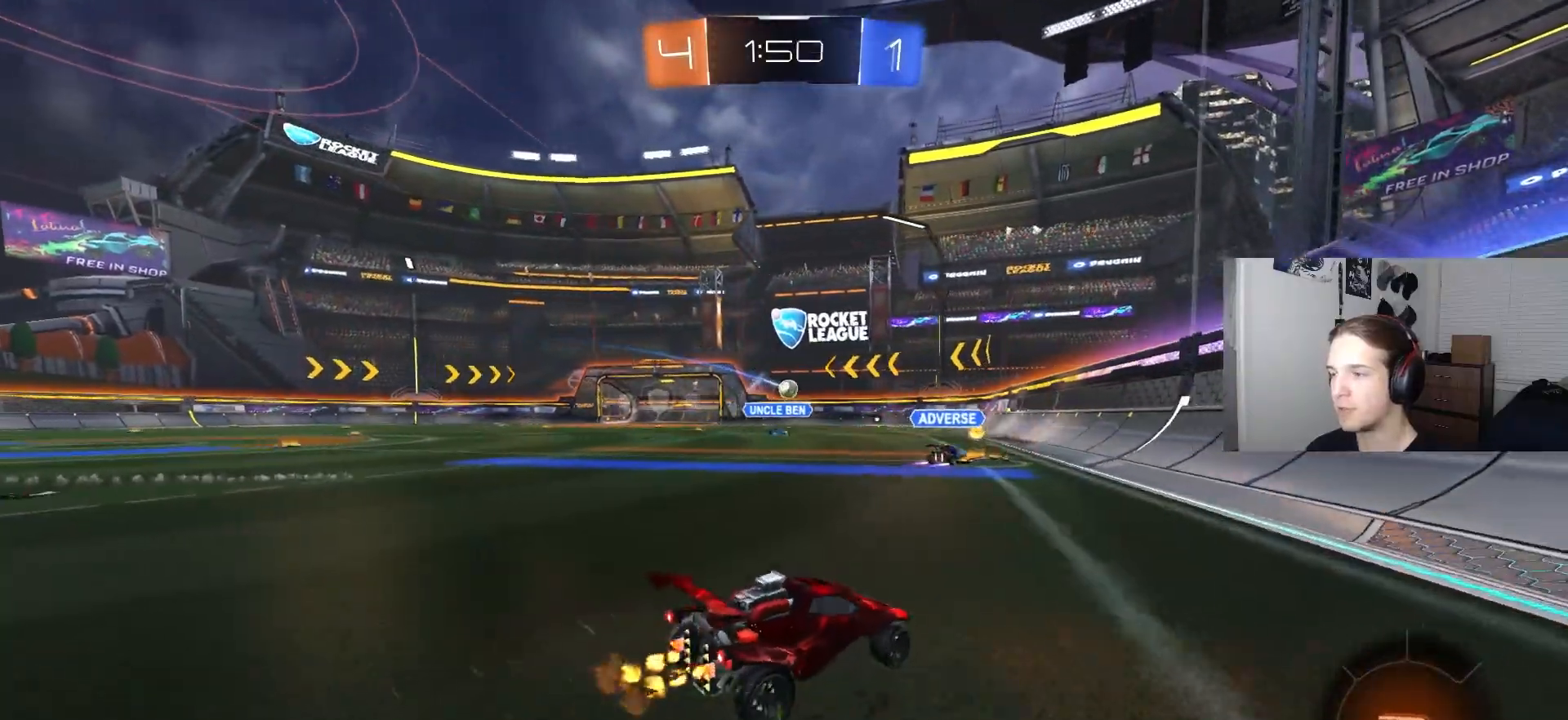
{"buttons": ["CROSS", "CIRCLE", "L1", "R2", "L3"], "left_stick": "down", "right_stick": "center", "events": [[217, "left_stick", "center"], [300, "CIRCLE", "down"], [317, "CROSS", "down"], [333, "left_stick", "up"], [350, "L1", "down"], [367, "CIRCLE", "up"], [367, "CROSS", "up"], [400, "CIRCLE", "down"], [417, "CROSS", "down"], [433, "L3", "down"], [500, "left_stick", "down"]]}
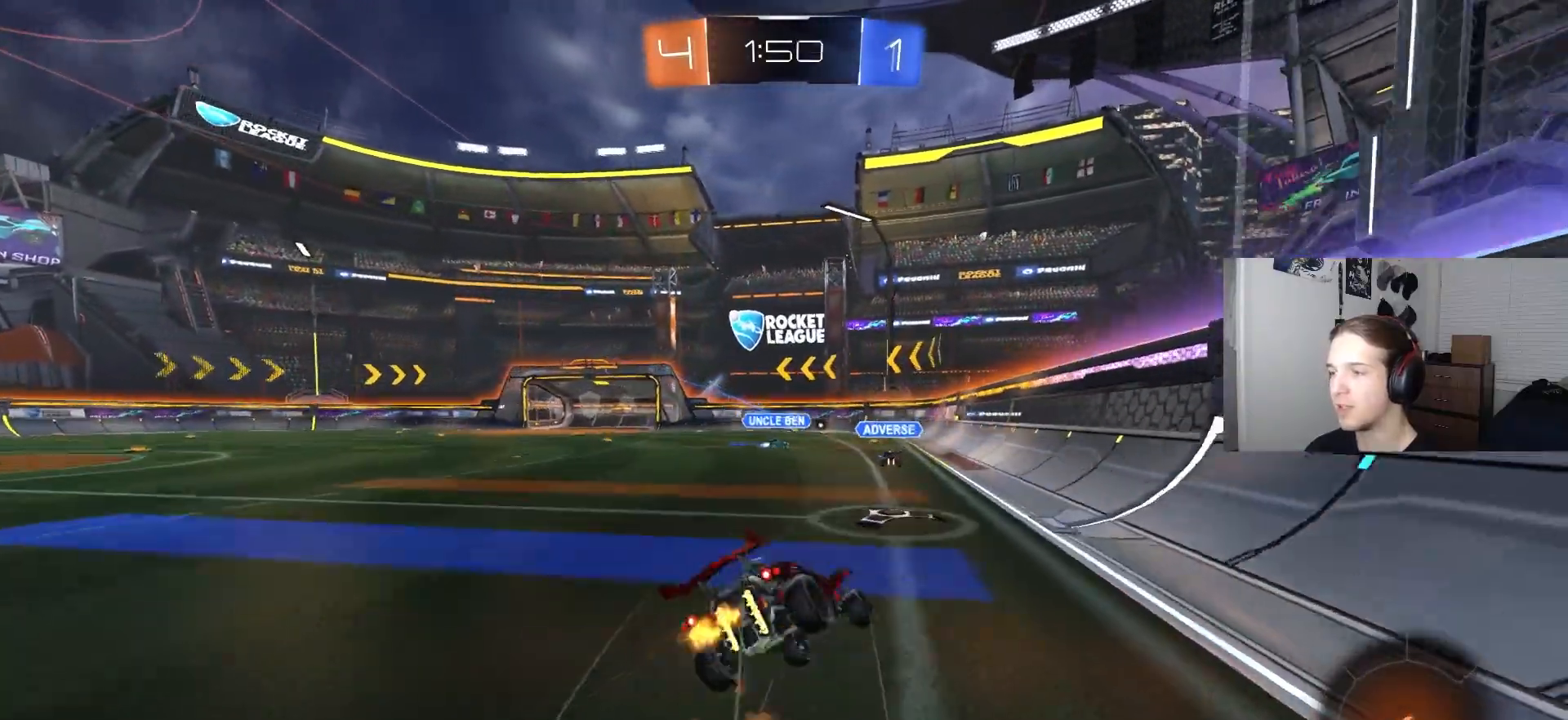
{"buttons": ["CIRCLE", "TRIANGLE", "L1", "R2"], "left_stick": "down-left", "right_stick": "center", "events": [[17, "L3", "up"], [67, "CROSS", "up"], [367, "left_stick", "down-left"], [467, "TRIANGLE", "down"]]}
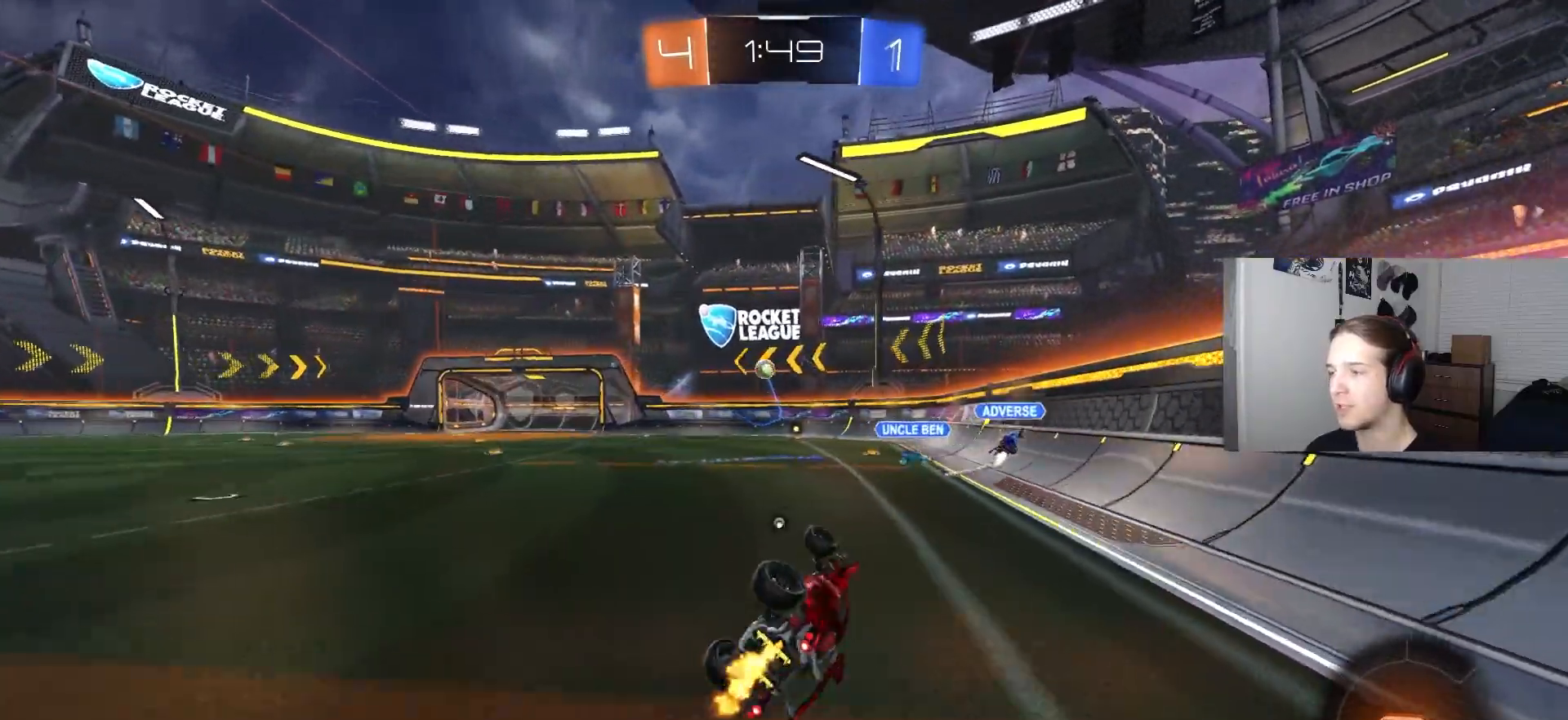
{"buttons": ["R2"], "left_stick": "right", "right_stick": "center", "events": [[83, "TRIANGLE", "up"], [133, "CIRCLE", "up"], [200, "L1", "up"], [200, "left_stick", "center"], [450, "left_stick", "right"]]}
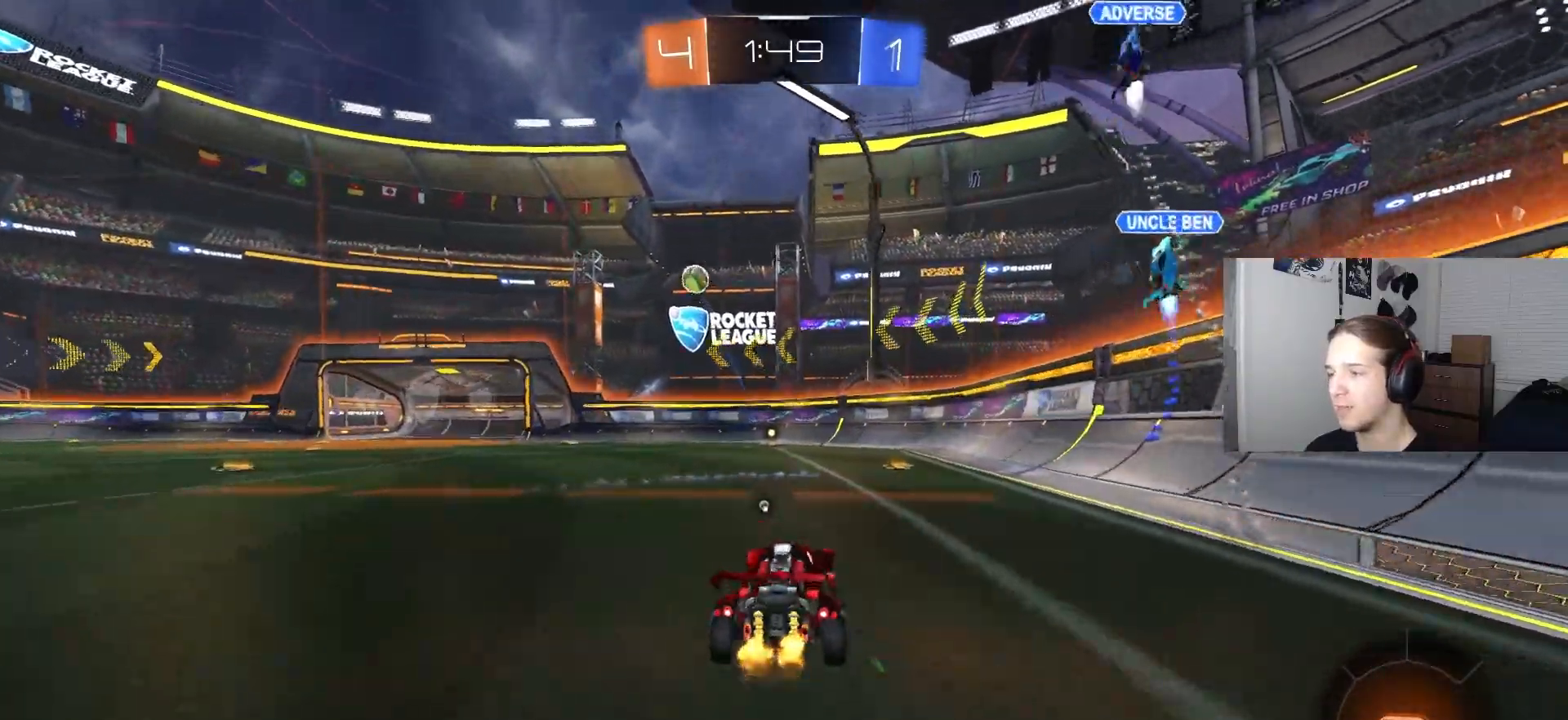
{"buttons": ["TRIANGLE", "L1", "R2"], "left_stick": "down", "right_stick": "center", "events": [[50, "CROSS", "down"], [83, "L1", "down"], [117, "CROSS", "up"], [117, "left_stick", "up"], [150, "CROSS", "down"], [150, "L3", "down"], [183, "left_stick", "down"], [250, "L3", "up"], [283, "CROSS", "up"], [300, "R2", "up"], [417, "R2", "down"], [467, "TRIANGLE", "down"]]}
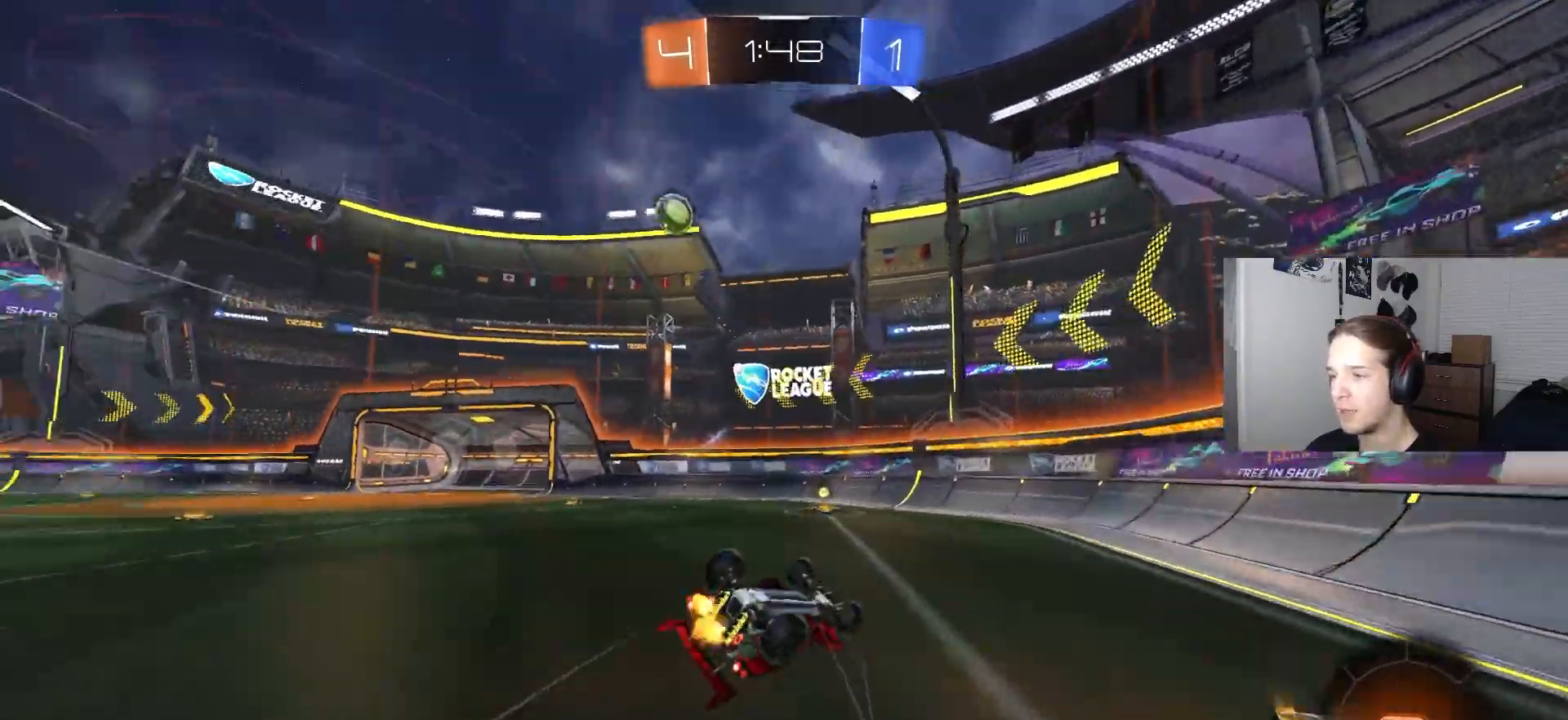
{"buttons": ["R2"], "left_stick": "center", "right_stick": "center", "events": [[83, "TRIANGLE", "up"], [117, "left_stick", "left"], [167, "left_stick", "down-left"], [317, "left_stick", "left"], [417, "L1", "up"], [433, "left_stick", "center"]]}
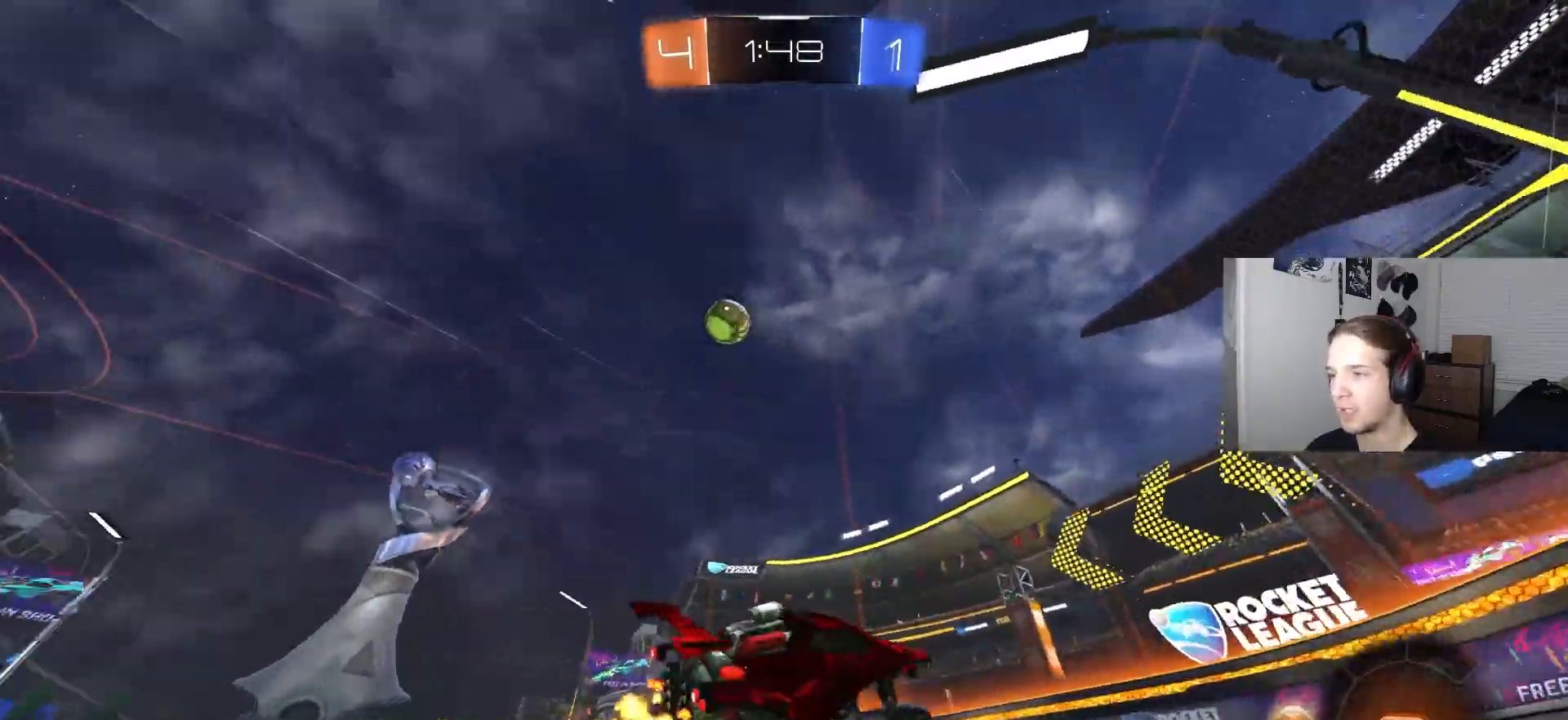
{"buttons": ["R2"], "left_stick": "center", "right_stick": "center", "events": [[267, "left_stick", "left"], [483, "left_stick", "center"]]}
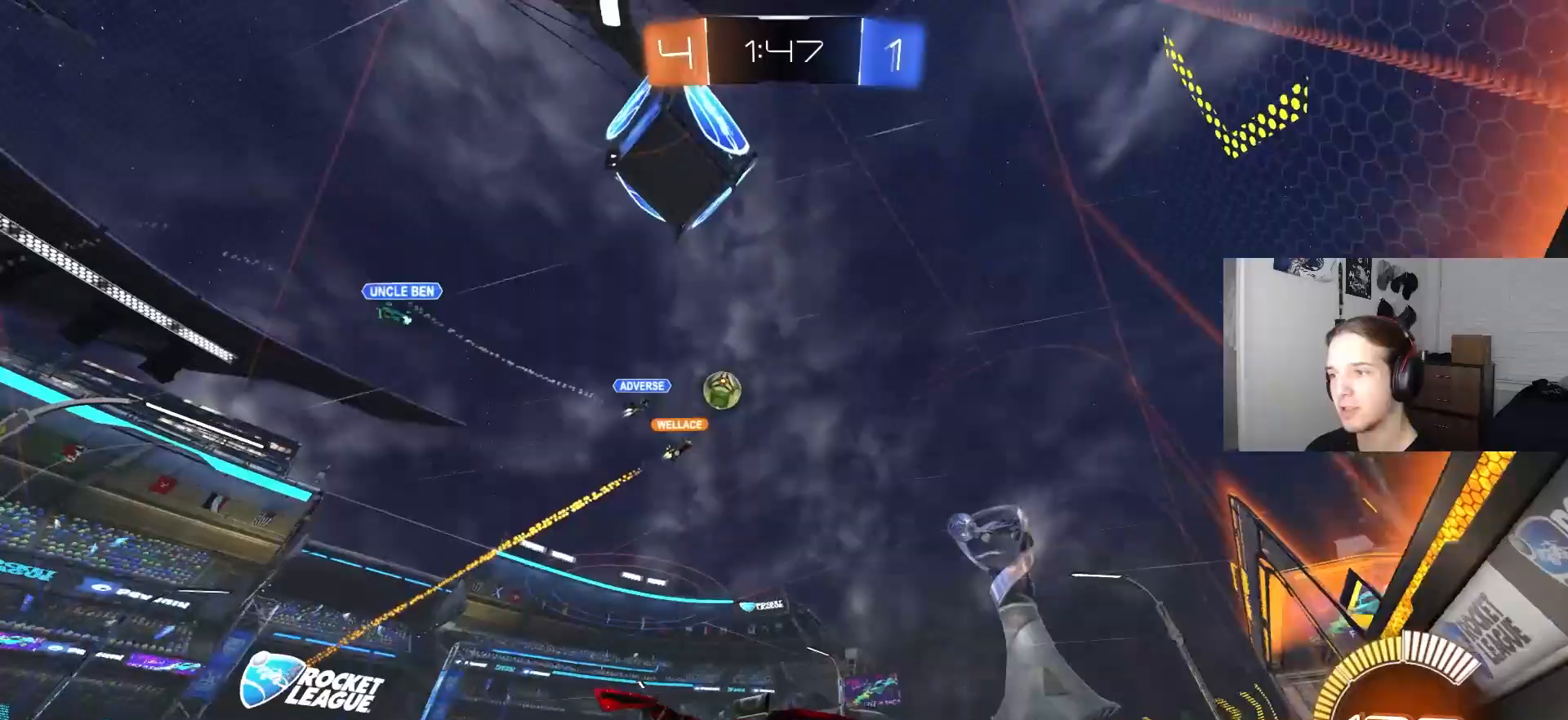
{"buttons": ["L2"], "left_stick": "right", "right_stick": "center", "events": [[50, "left_stick", "left"], [67, "CIRCLE", "down"], [217, "left_stick", "center"], [283, "CIRCLE", "up"], [383, "left_stick", "right"], [433, "L2", "down"], [450, "R2", "up"]]}
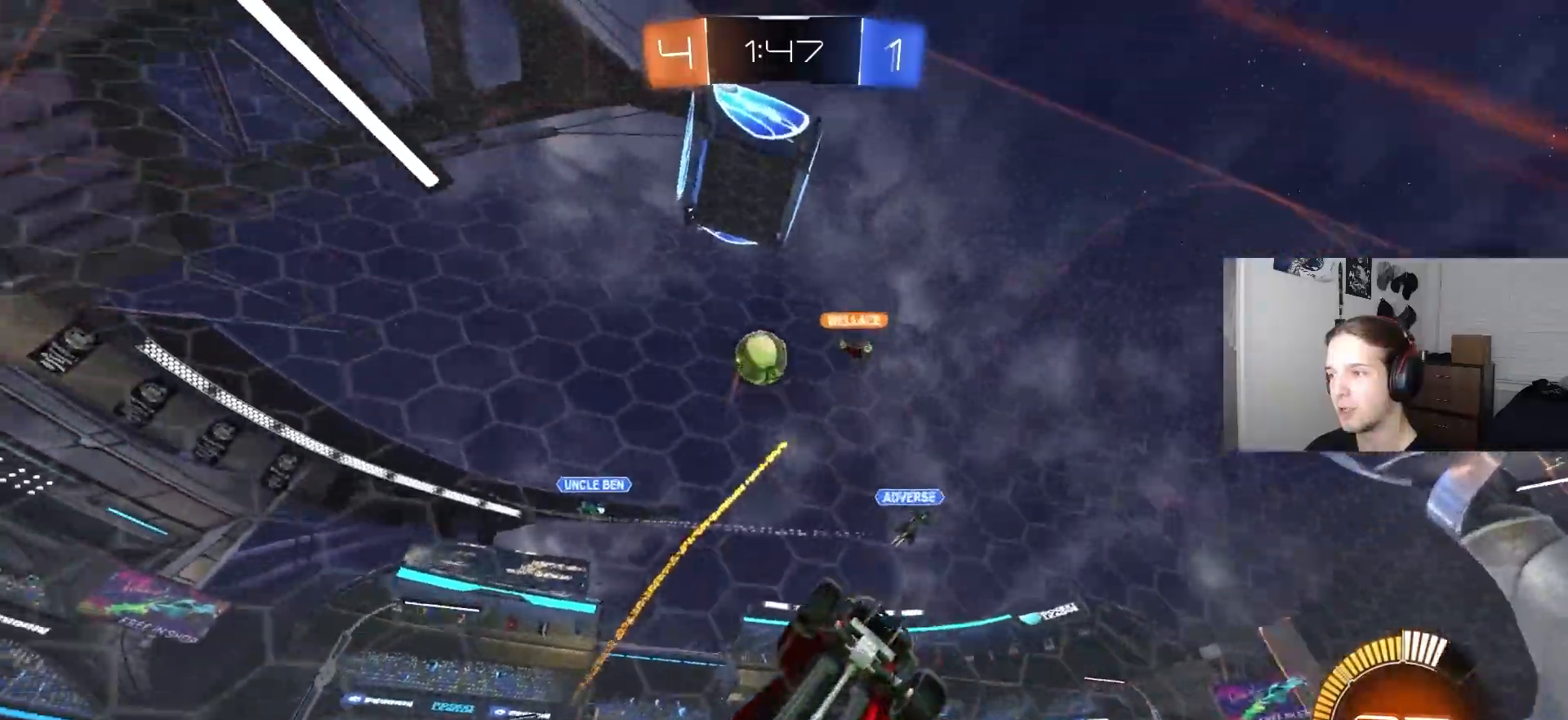
{"buttons": ["R2"], "left_stick": "left", "right_stick": "center", "events": [[117, "left_stick", "down-left"], [200, "left_stick", "center"], [250, "R2", "down"], [300, "L2", "up"], [300, "left_stick", "left"]]}
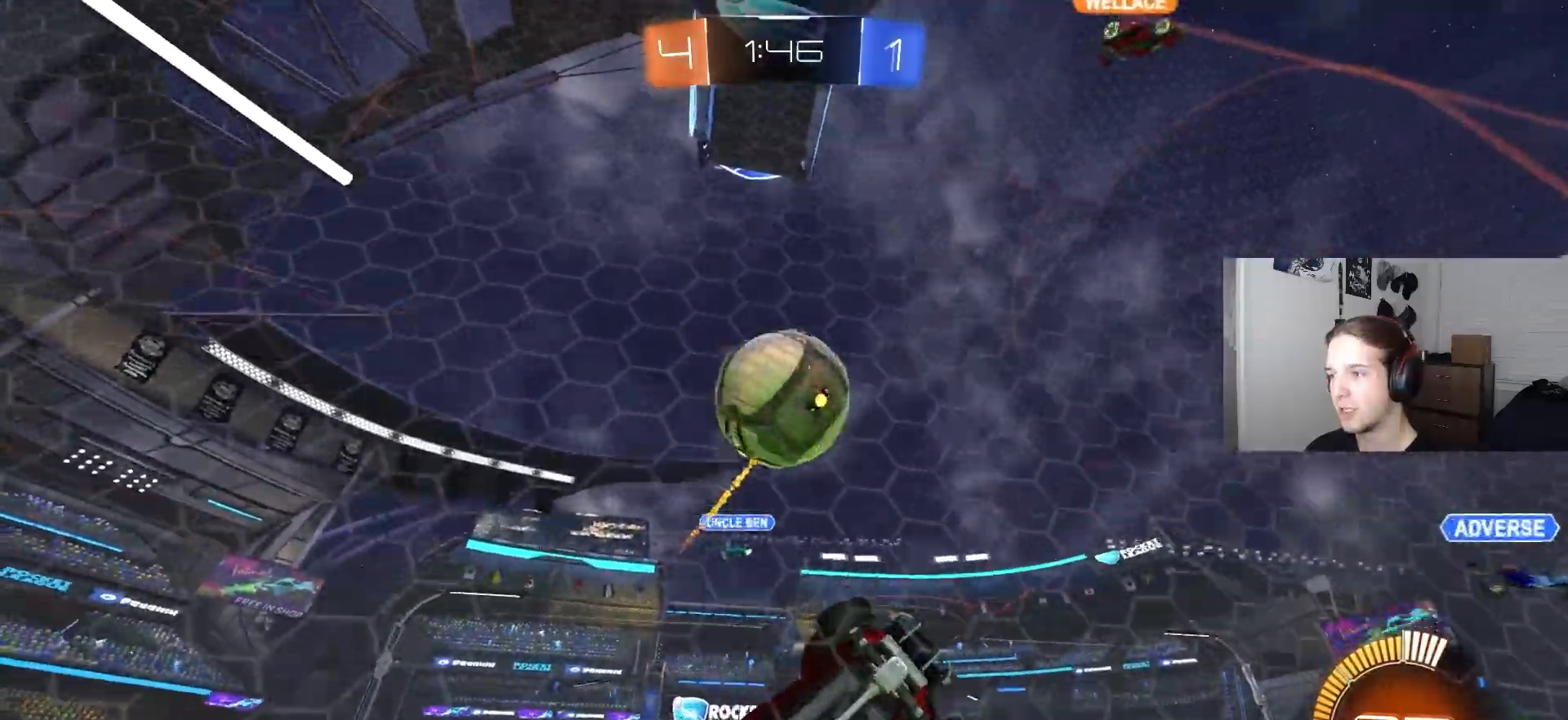
{"buttons": ["L1", "R2"], "left_stick": "left", "right_stick": "center", "events": [[467, "L1", "down"]]}
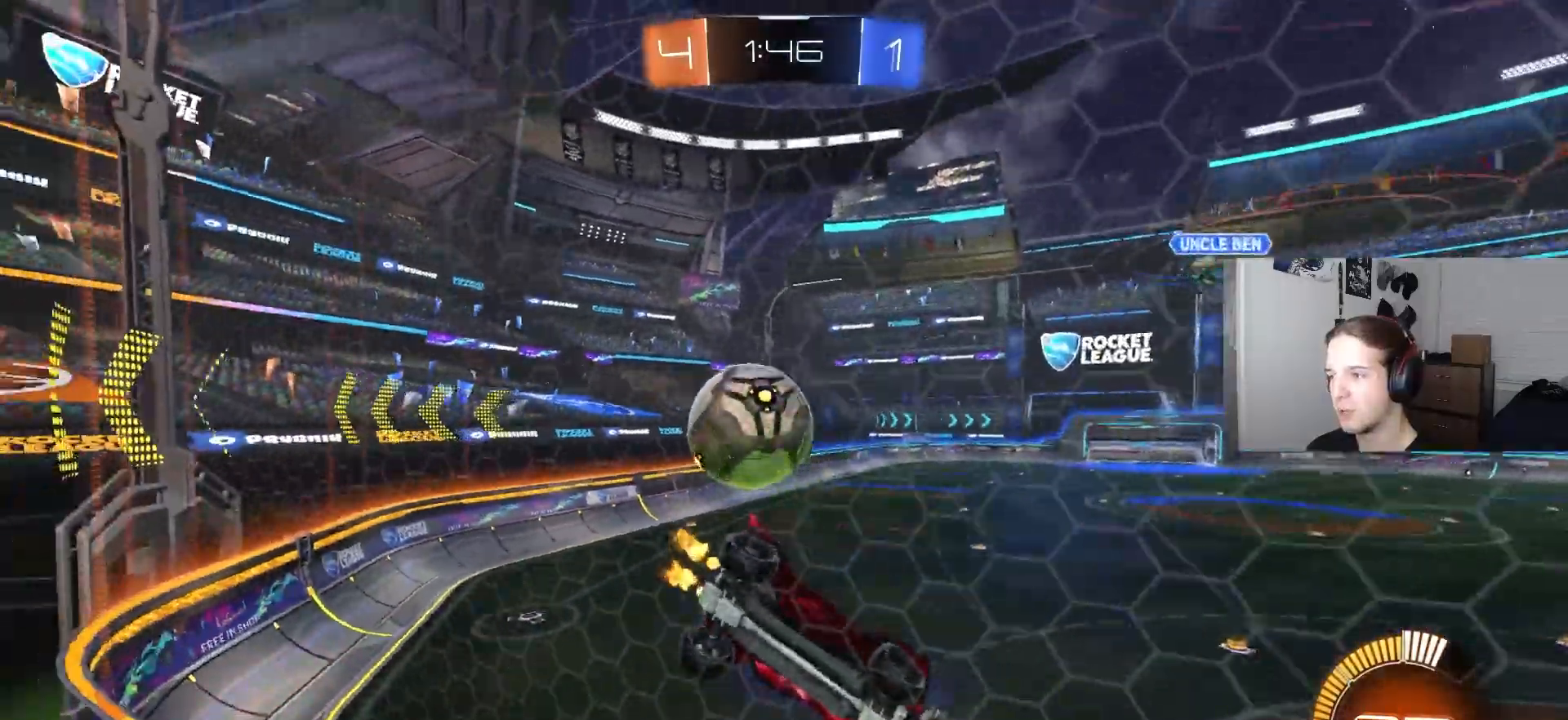
{"buttons": ["CIRCLE", "R2"], "left_stick": "left", "right_stick": "center", "events": [[83, "L1", "up"], [433, "CIRCLE", "down"]]}
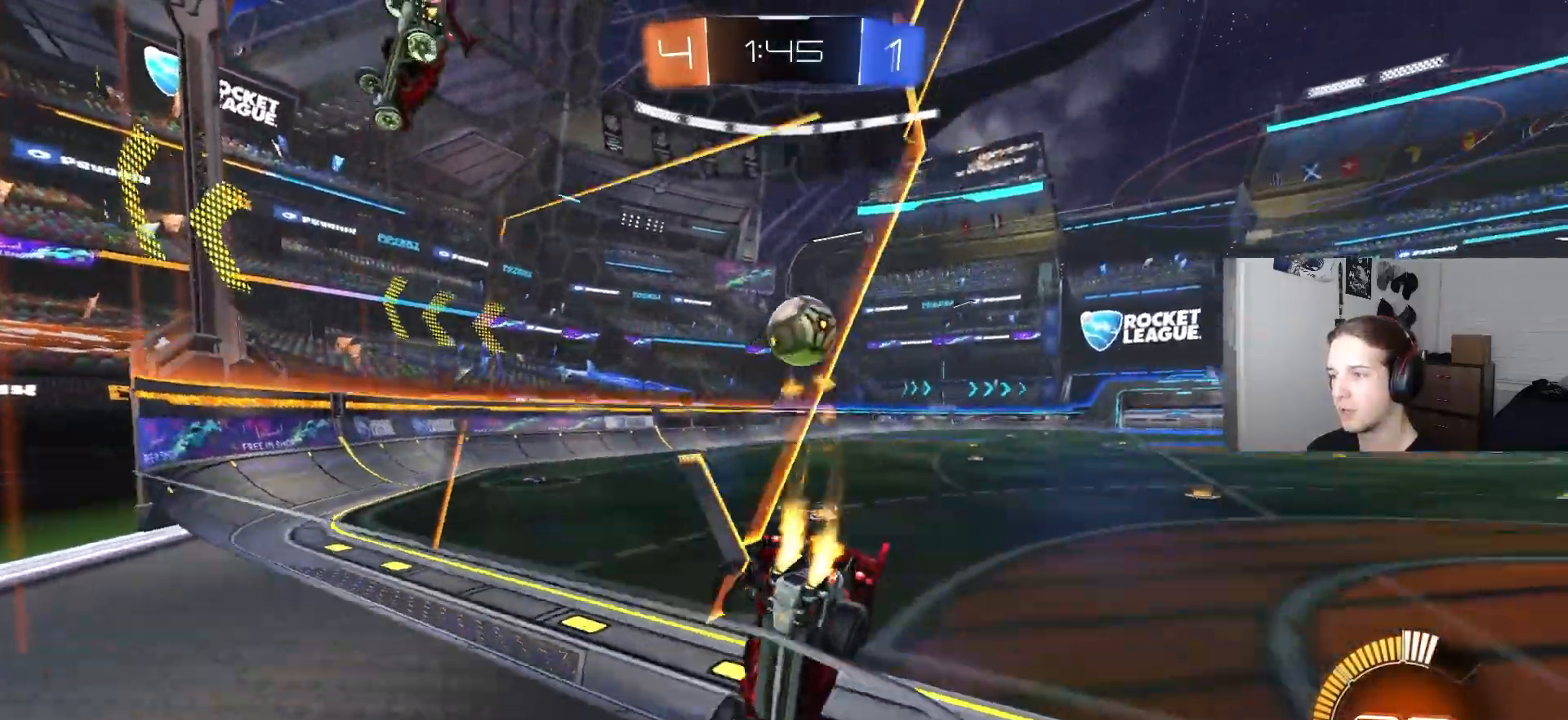
{"buttons": ["CIRCLE", "R2"], "left_stick": "center", "right_stick": "center", "events": [[183, "left_stick", "center"]]}
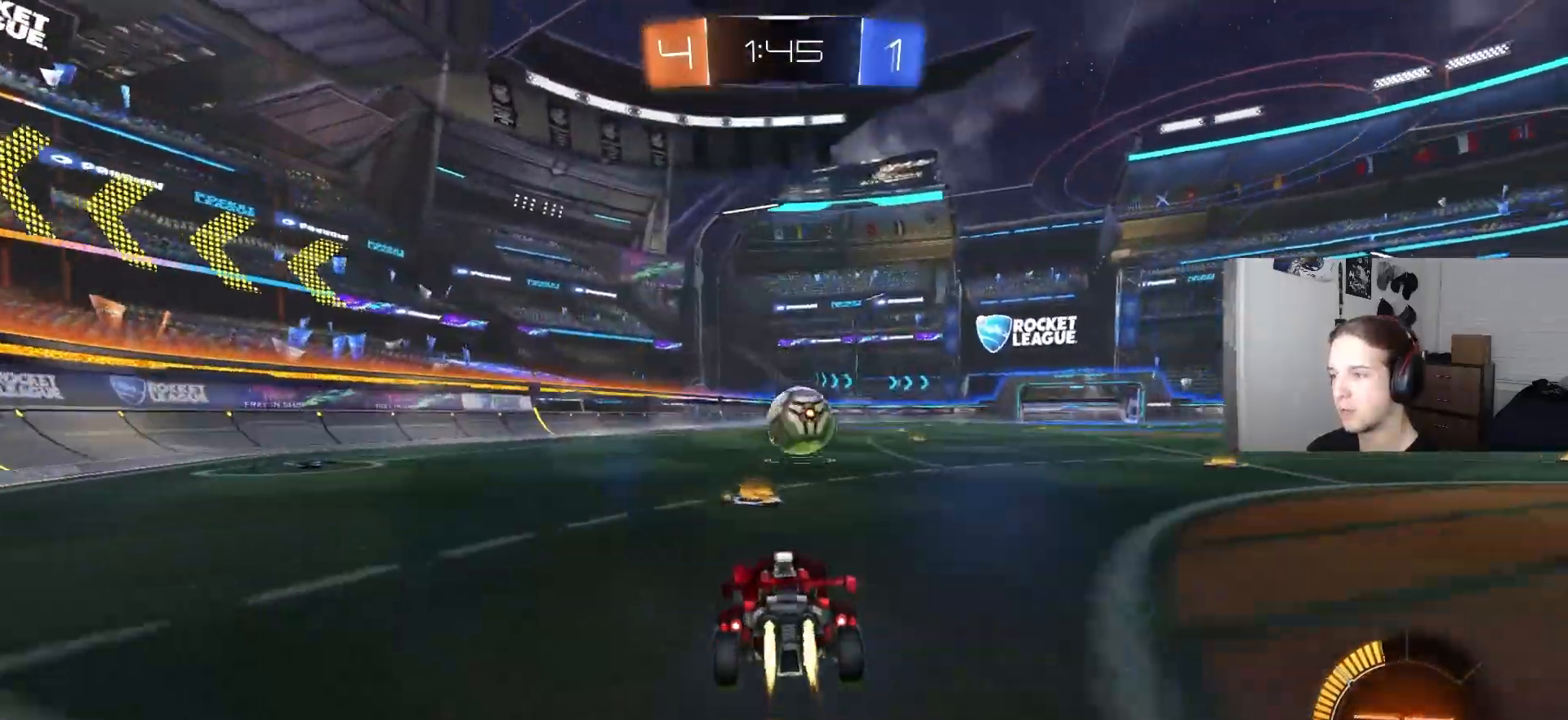
{"buttons": ["R2"], "left_stick": "center", "right_stick": "center", "events": [[367, "CIRCLE", "up"]]}
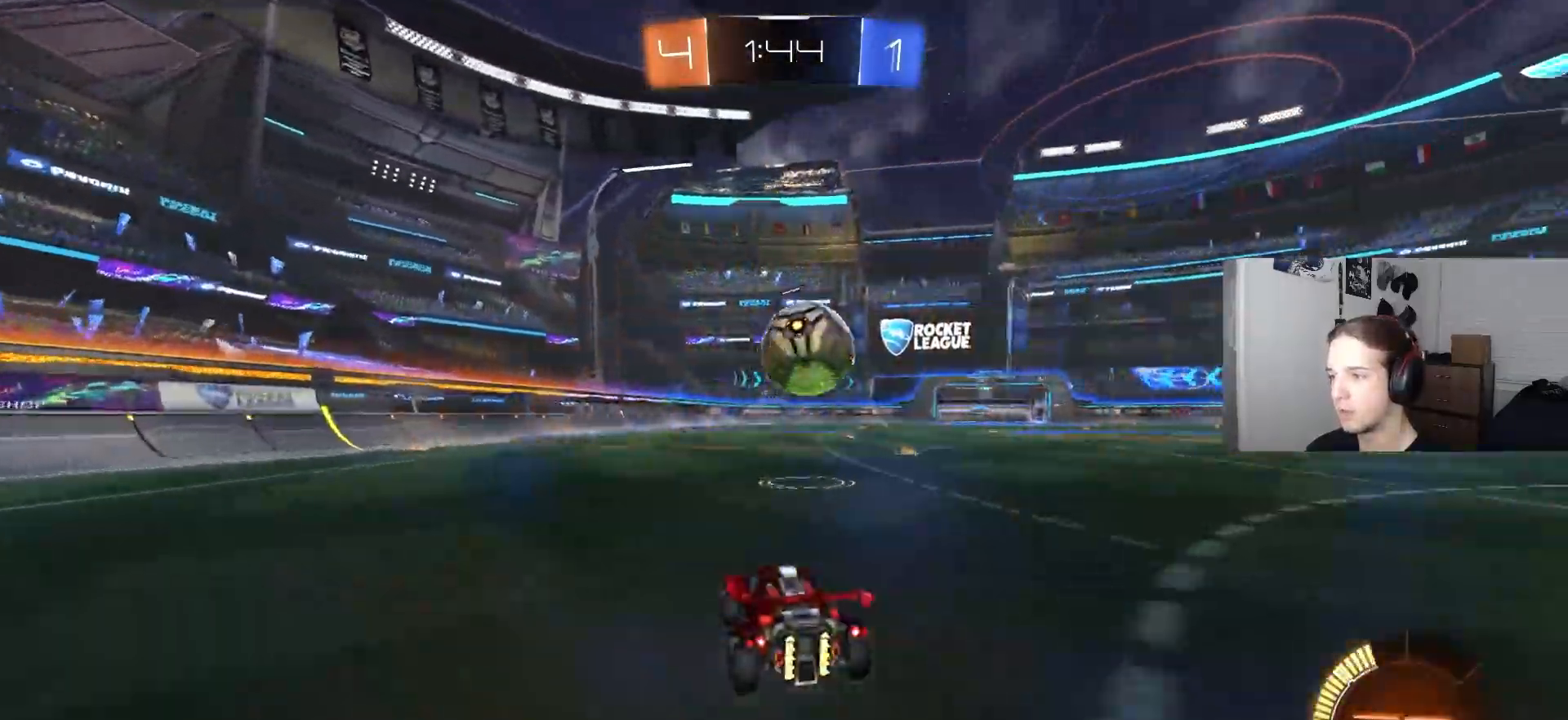
{"buttons": ["CROSS", "R2"], "left_stick": "down-left", "right_stick": "center", "events": [[83, "left_stick", "right"], [267, "left_stick", "center"], [350, "left_stick", "down-right"], [400, "CROSS", "down"], [450, "left_stick", "down-left"]]}
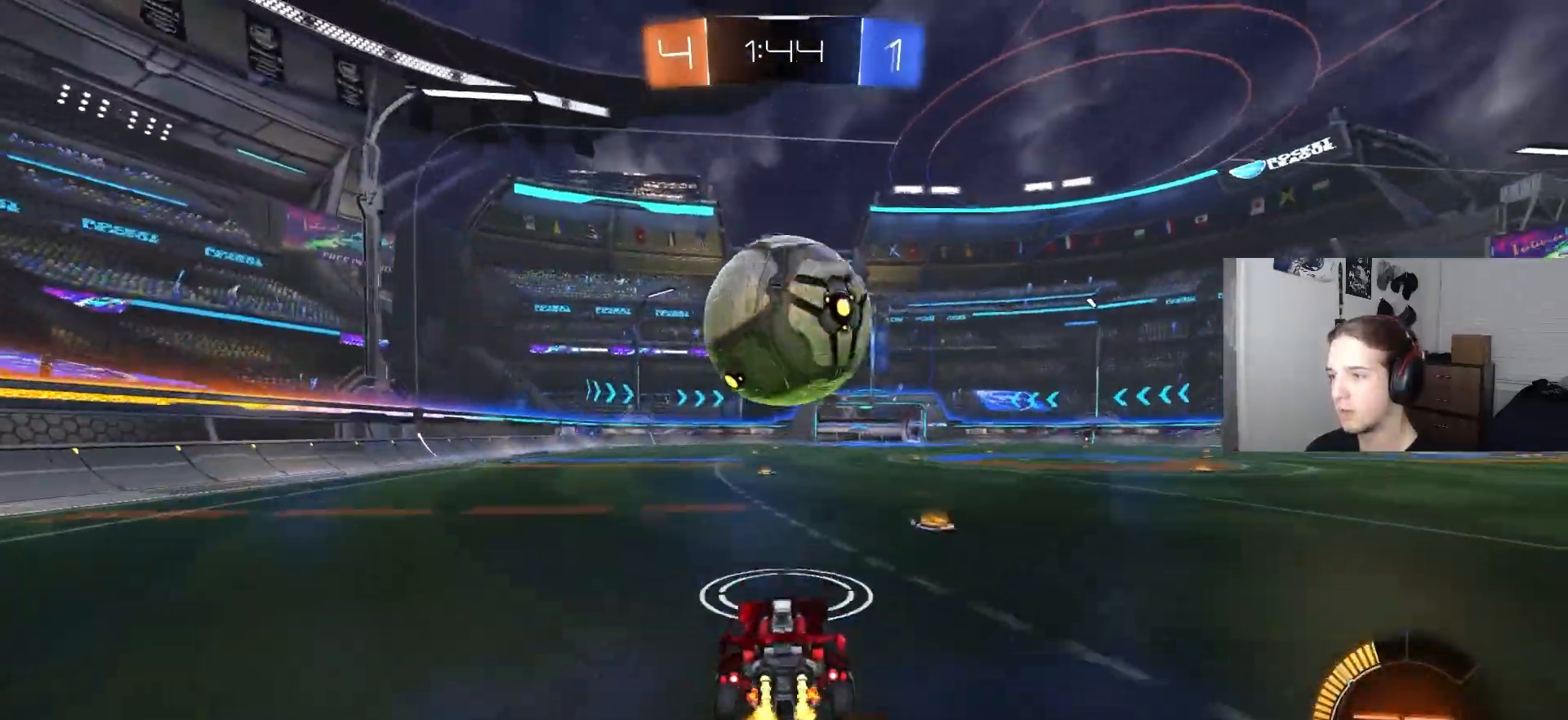
{"buttons": ["R1"], "left_stick": "left", "right_stick": "center", "events": [[17, "left_stick", "left"], [100, "CROSS", "up"], [167, "left_stick", "center"], [183, "CIRCLE", "down"], [183, "CROSS", "down"], [267, "left_stick", "down-left"], [283, "CIRCLE", "up"], [300, "CROSS", "up"], [350, "R1", "down"], [400, "R2", "up"], [417, "left_stick", "left"]]}
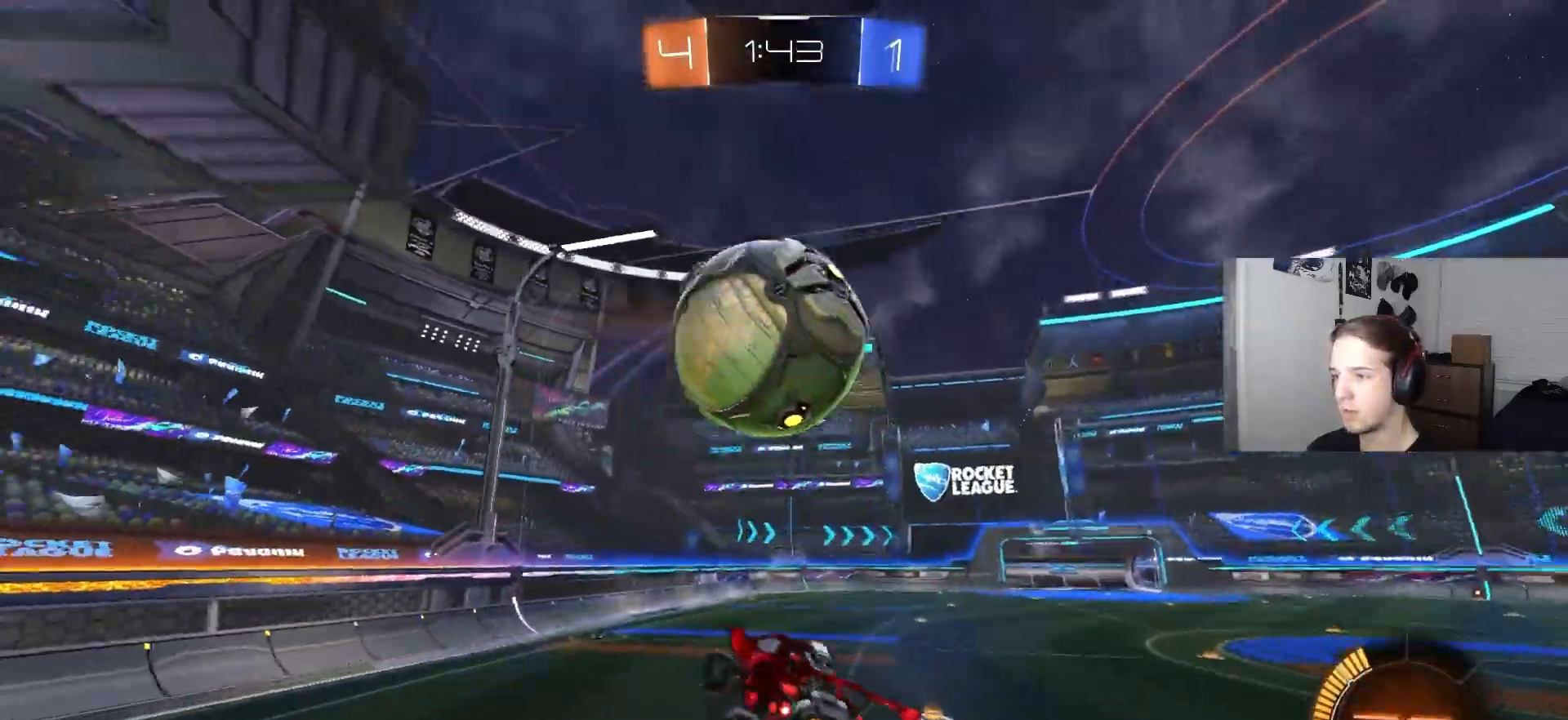
{"buttons": ["CIRCLE", "R1", "R2"], "left_stick": "right", "right_stick": "center", "events": [[17, "CIRCLE", "down"], [50, "R2", "down"], [317, "left_stick", "up"], [450, "left_stick", "right"]]}
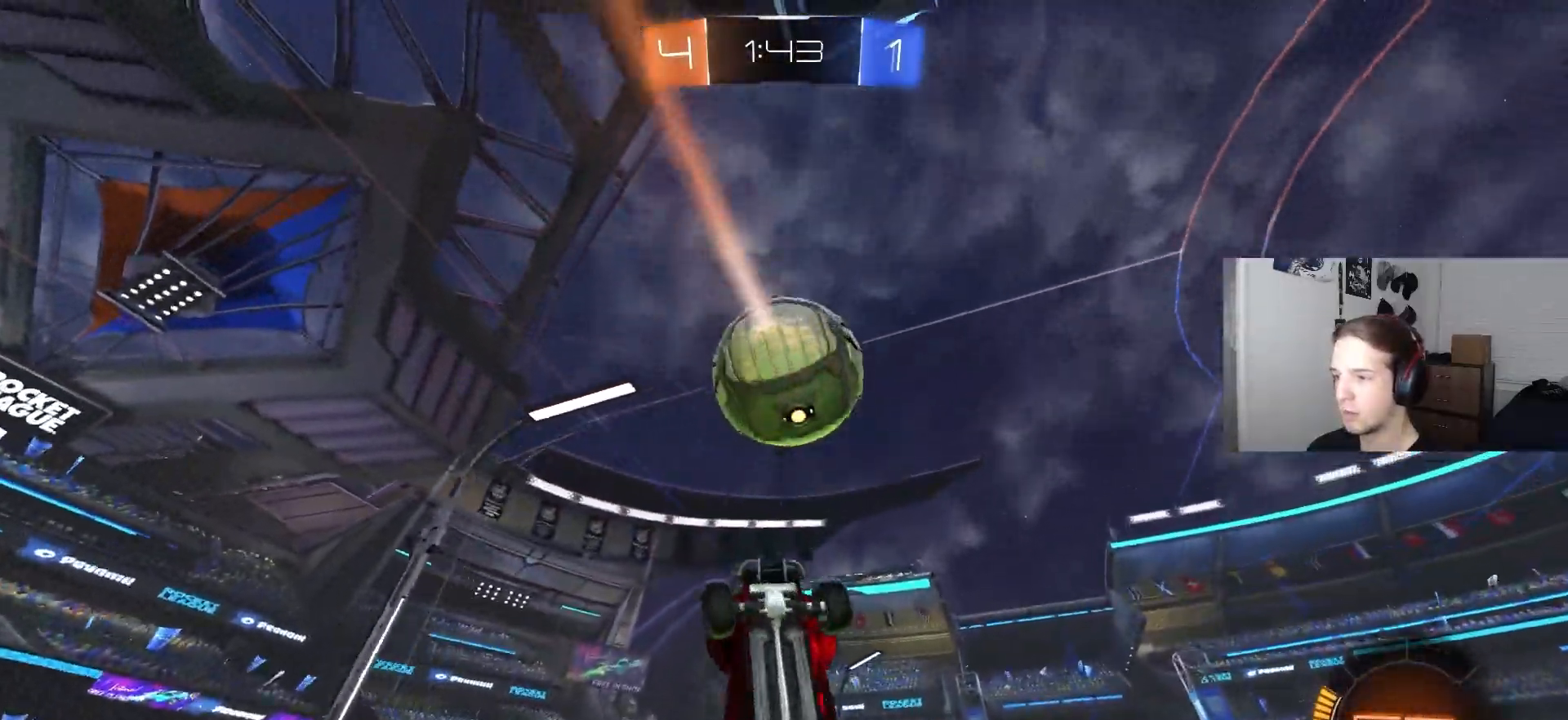
{"buttons": ["CIRCLE", "R1", "R2"], "left_stick": "up-right", "right_stick": "center", "events": [[117, "left_stick", "center"], [183, "left_stick", "down-left"], [267, "left_stick", "center"], [317, "left_stick", "up-right"], [400, "left_stick", "center"], [500, "left_stick", "up-right"]]}